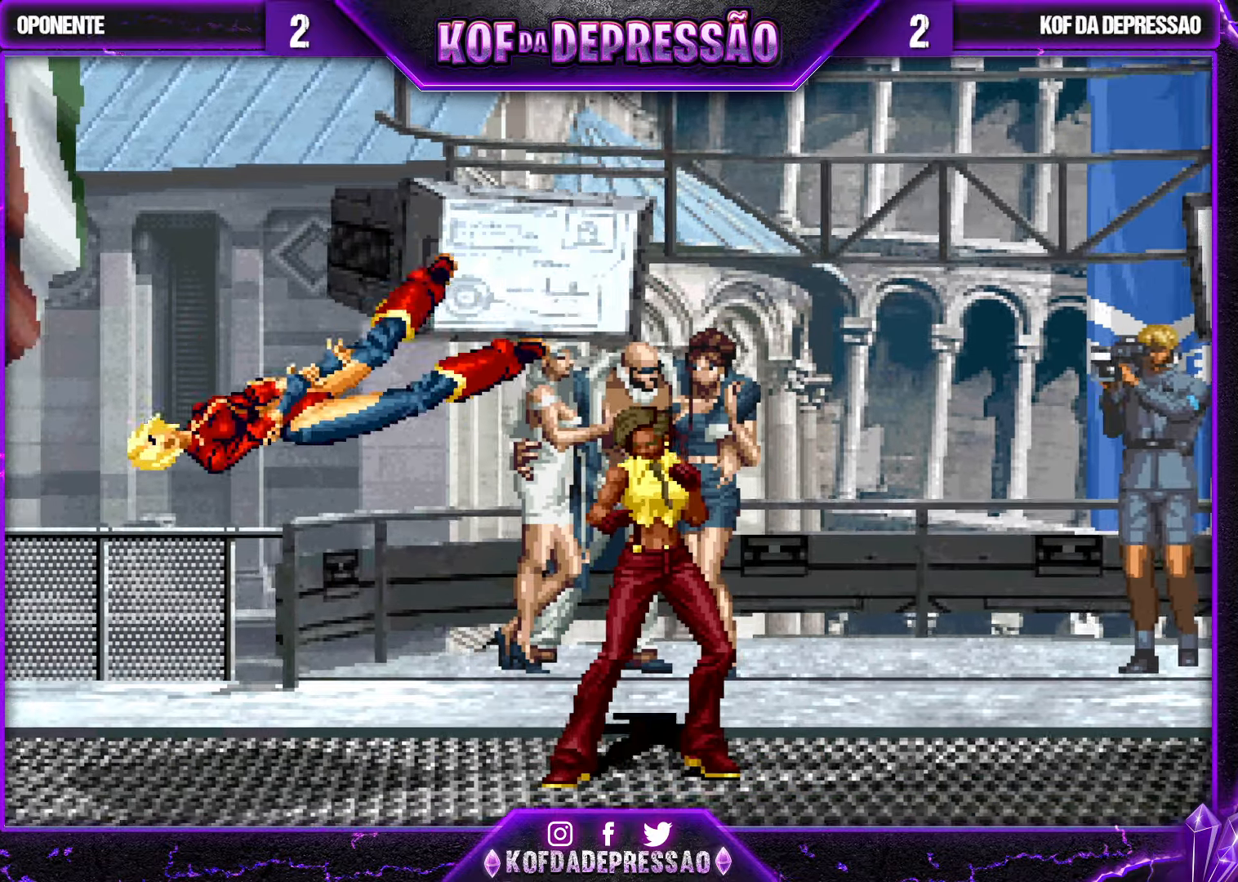
Gameplay with a controller (arcade stick); each line is a JSON object with the inputs held at the frame after it (dt_ms = milliseconds from this image to that frame). "events" lists button and stick changes between this image and that frame as [ms after this image, input, new state], when the widget could be followed in between. Not read: L3 R3.
{"dt_ms": 500, "buttons": [], "left_stick": "center", "events": []}
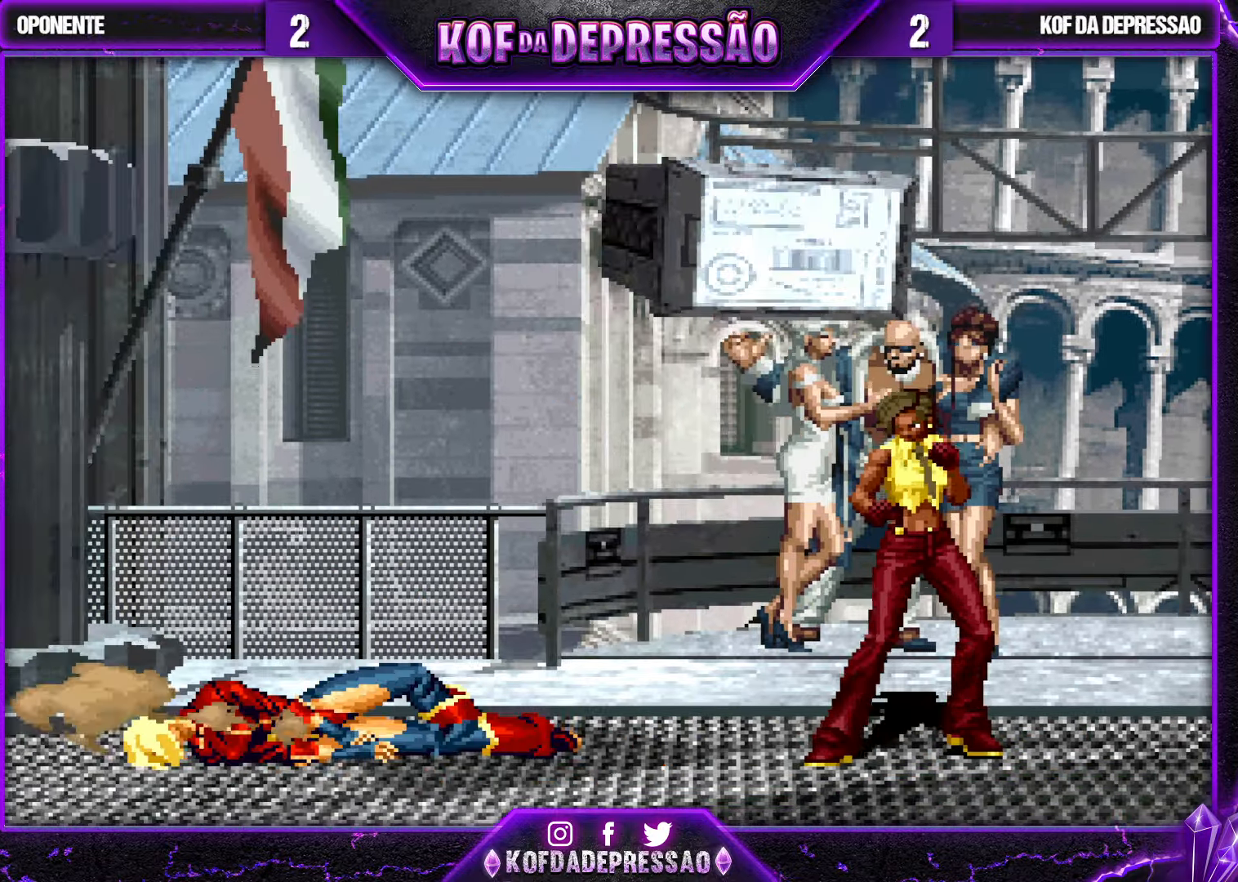
{"dt_ms": 500, "buttons": [], "left_stick": "center", "events": []}
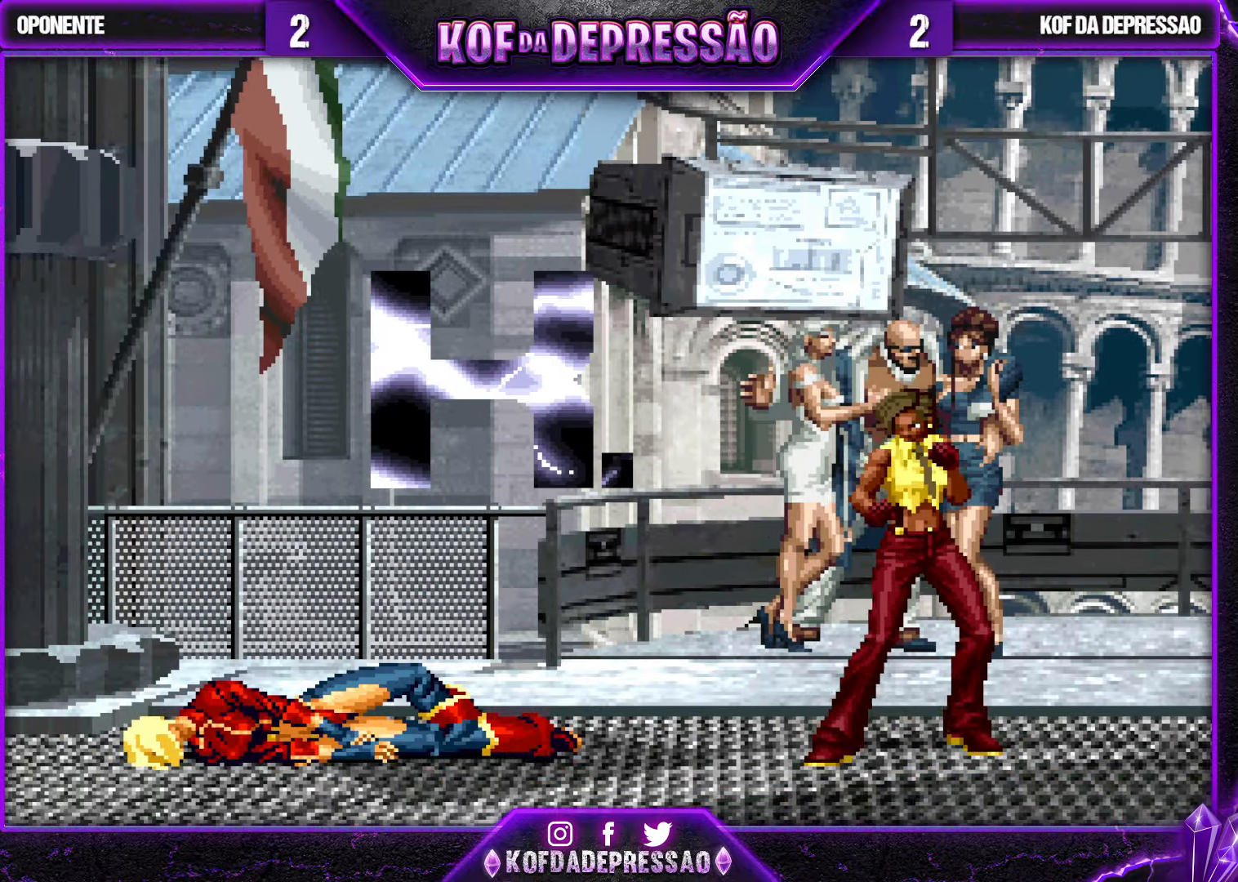
{"dt_ms": 500, "buttons": [], "left_stick": "center", "events": []}
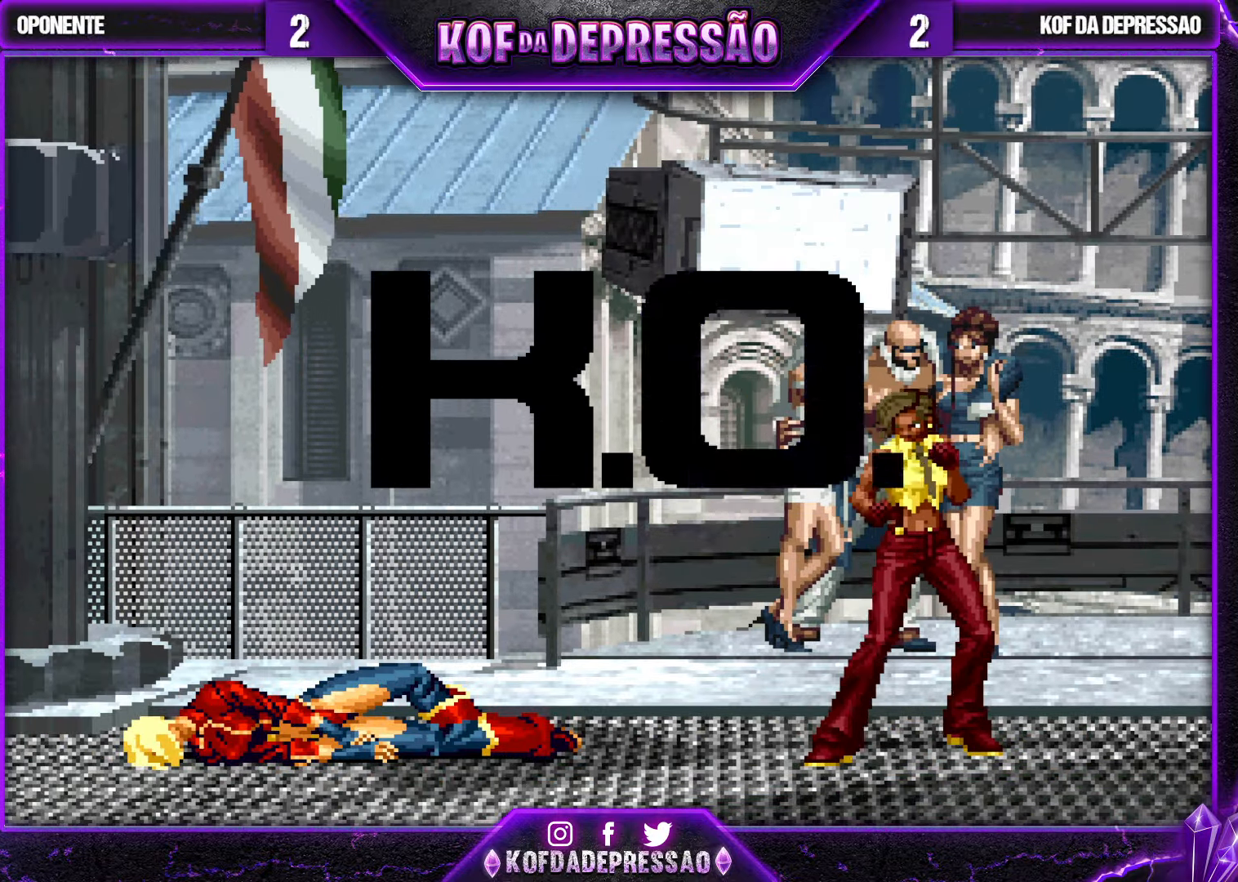
{"dt_ms": 500, "buttons": [], "left_stick": "center", "events": []}
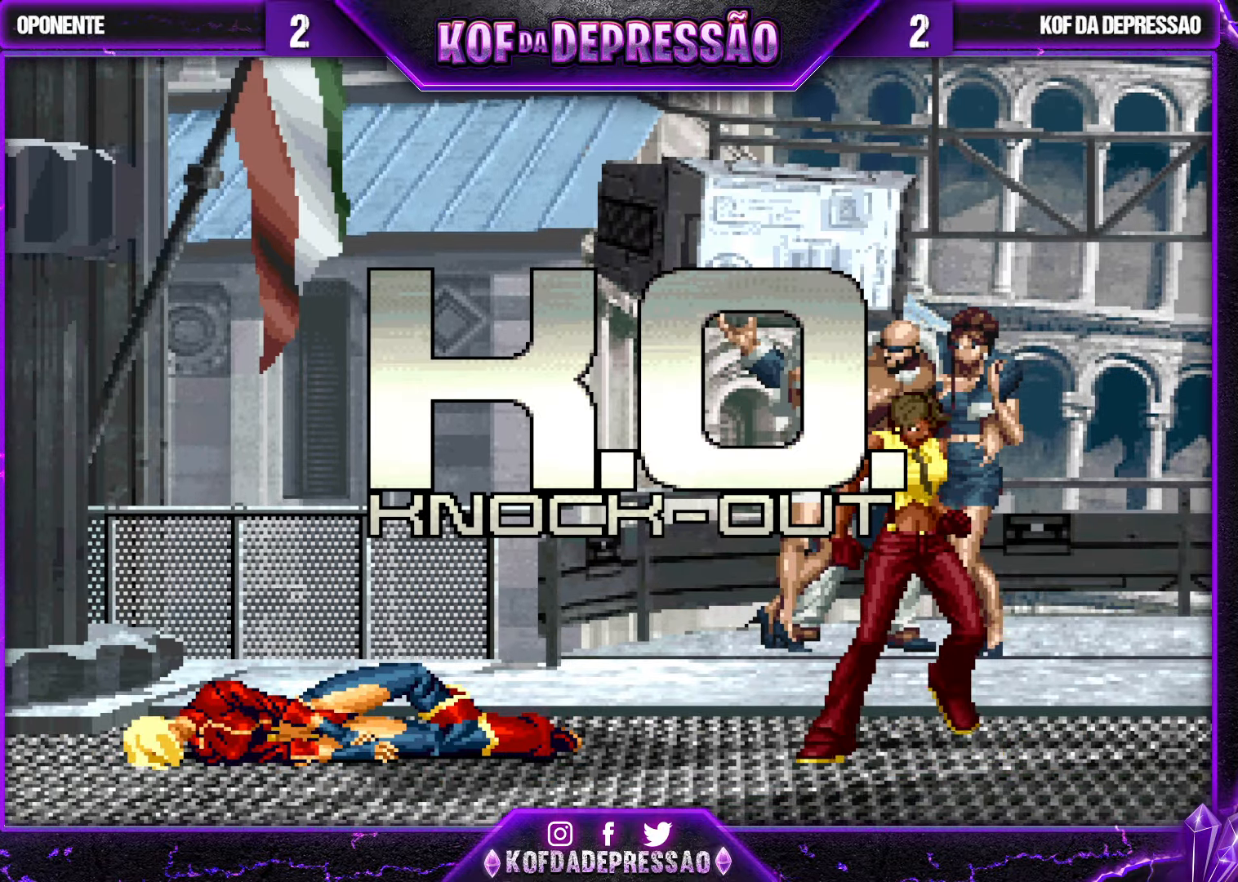
{"dt_ms": 500, "buttons": [], "left_stick": "center", "events": []}
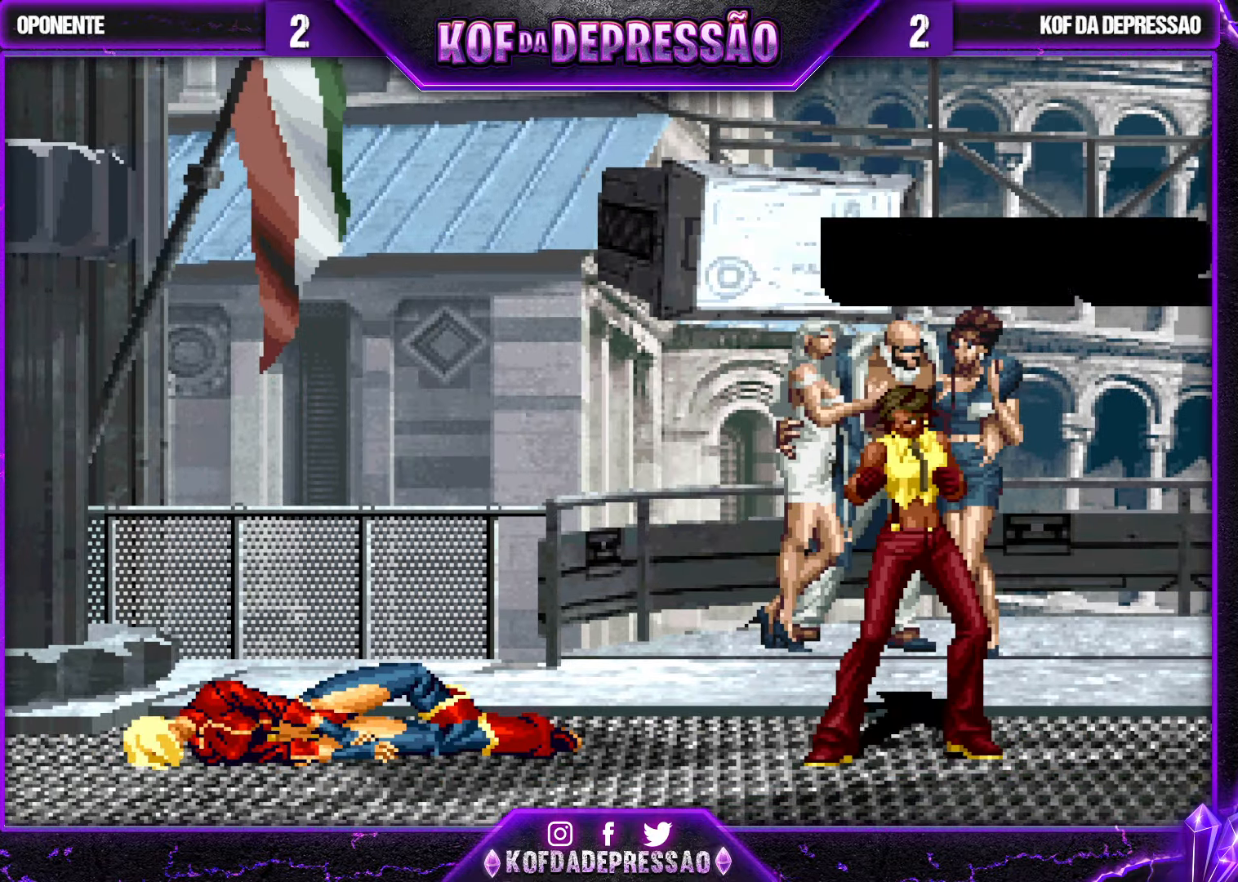
{"dt_ms": 500, "buttons": [], "left_stick": "center", "events": []}
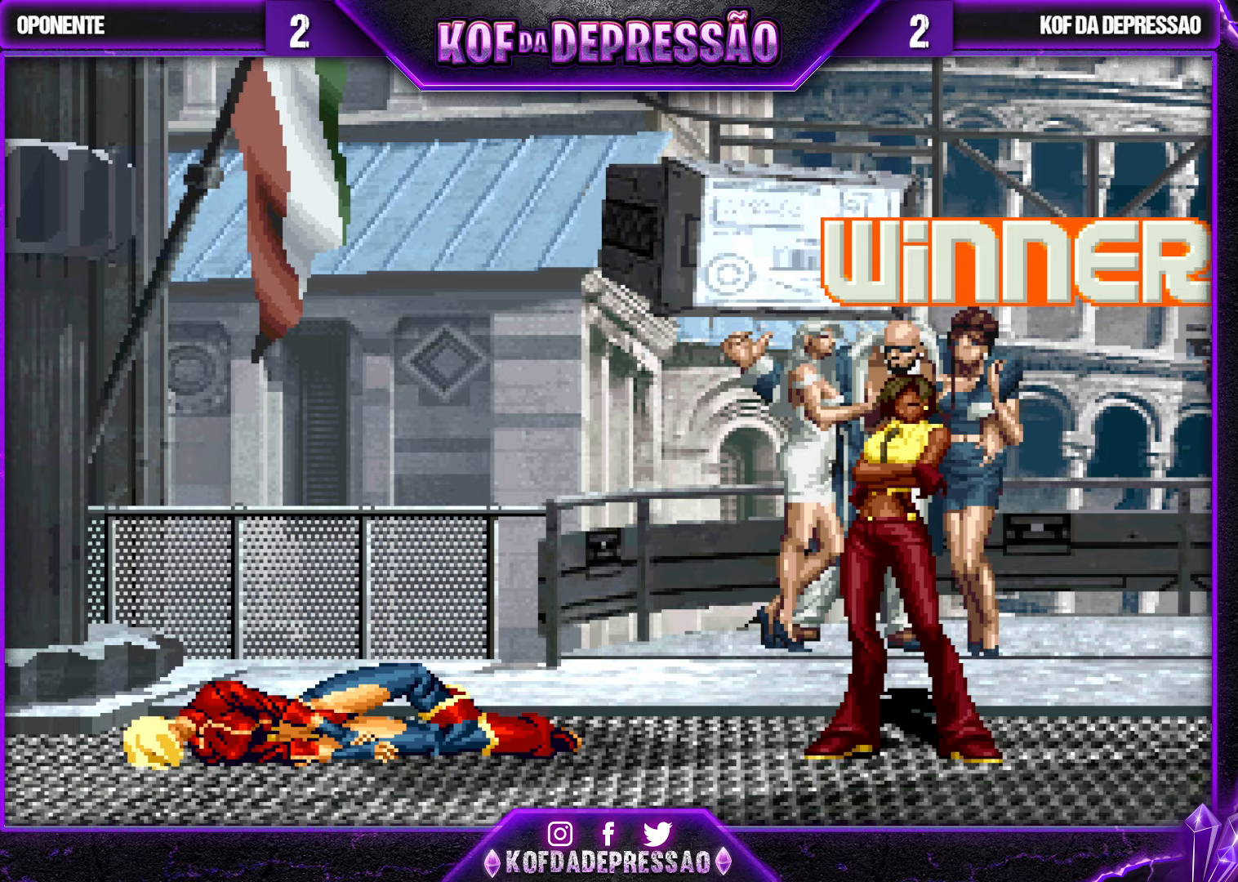
{"dt_ms": 500, "buttons": [], "left_stick": "center", "events": []}
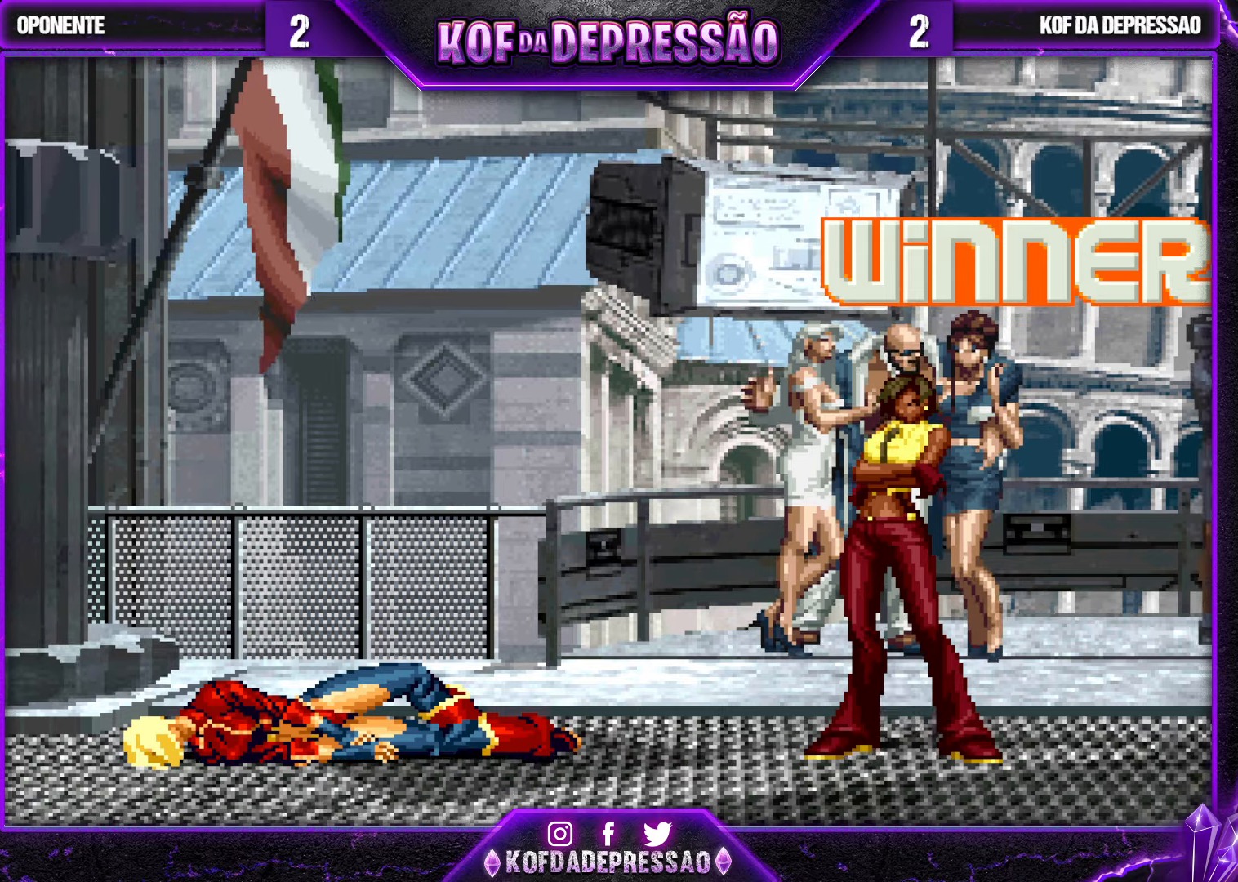
{"dt_ms": 500, "buttons": [], "left_stick": "center", "events": [[117, "CROSS", "down"], [167, "CROSS", "up"], [334, "SQUARE", "down"], [350, "CROSS", "down"], [400, "CROSS", "up"], [417, "SQUARE", "up"]]}
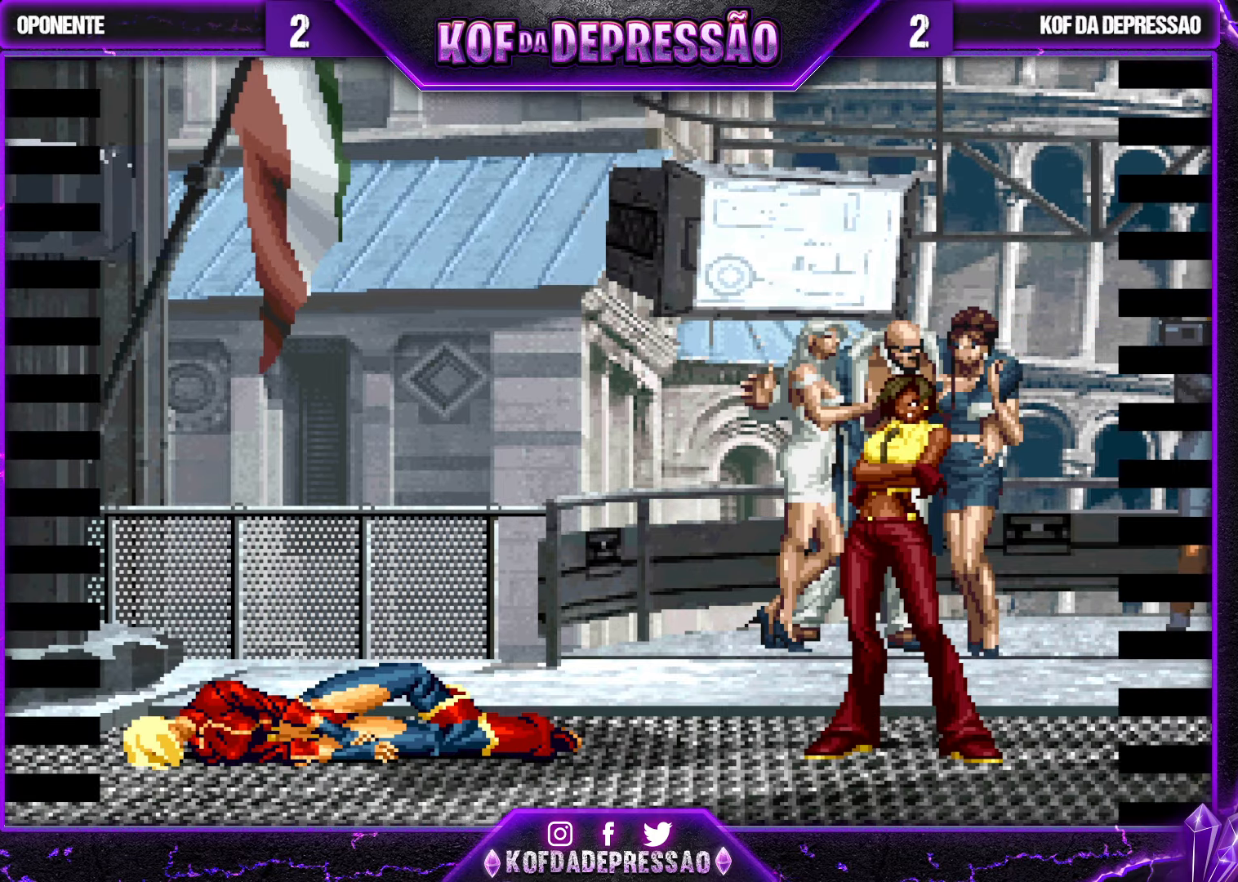
{"dt_ms": 500, "buttons": ["CROSS"], "left_stick": "center", "events": [[34, "CROSS", "down"], [34, "SQUARE", "down"], [117, "SQUARE", "up"], [134, "CROSS", "up"], [184, "CROSS", "down"], [200, "SQUARE", "down"], [317, "SQUARE", "up"], [384, "SQUARE", "down"], [500, "SQUARE", "up"]]}
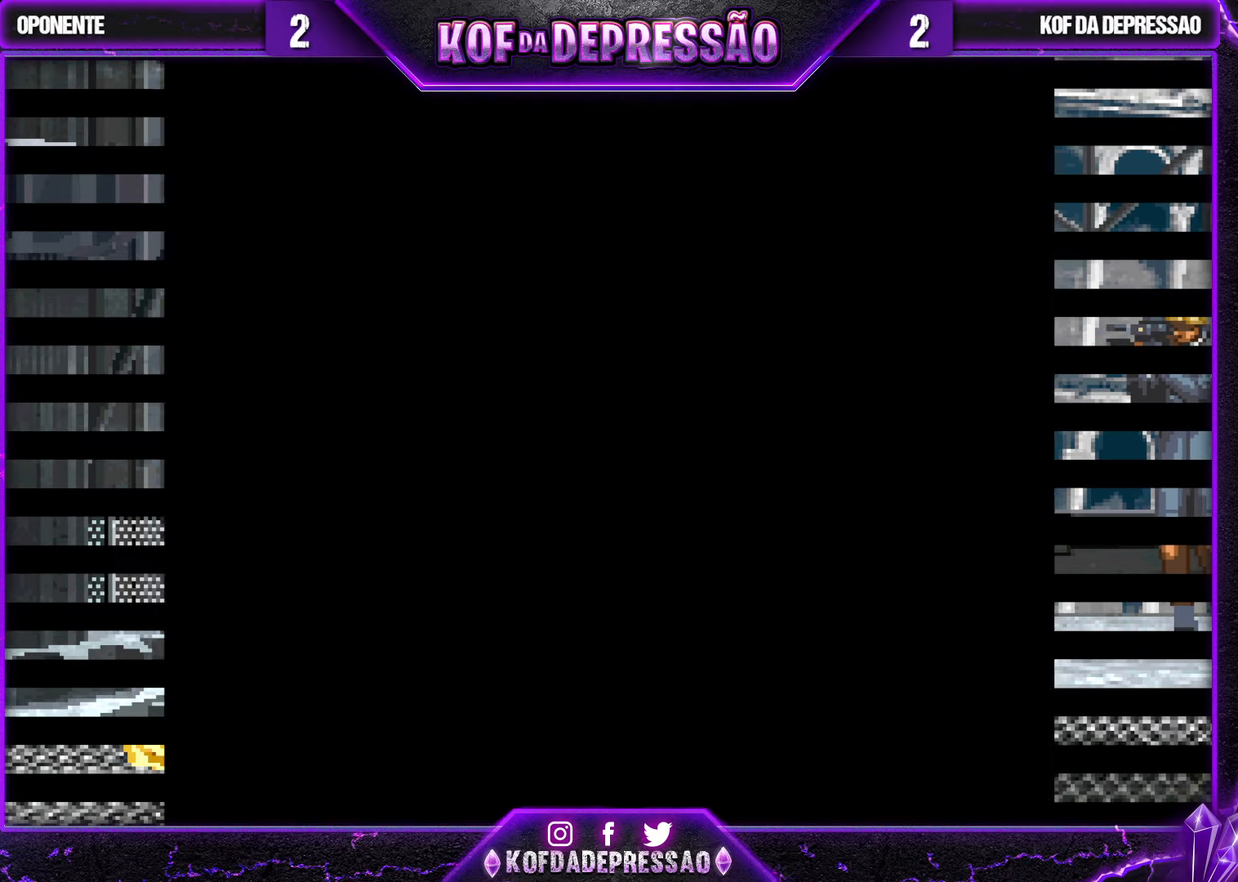
{"dt_ms": 500, "buttons": [], "left_stick": "center", "events": [[17, "CROSS", "up"], [117, "CROSS", "down"], [117, "SQUARE", "down"], [200, "SQUARE", "up"], [217, "CROSS", "up"], [334, "CROSS", "down"], [334, "SQUARE", "down"], [400, "CROSS", "up"], [400, "SQUARE", "up"]]}
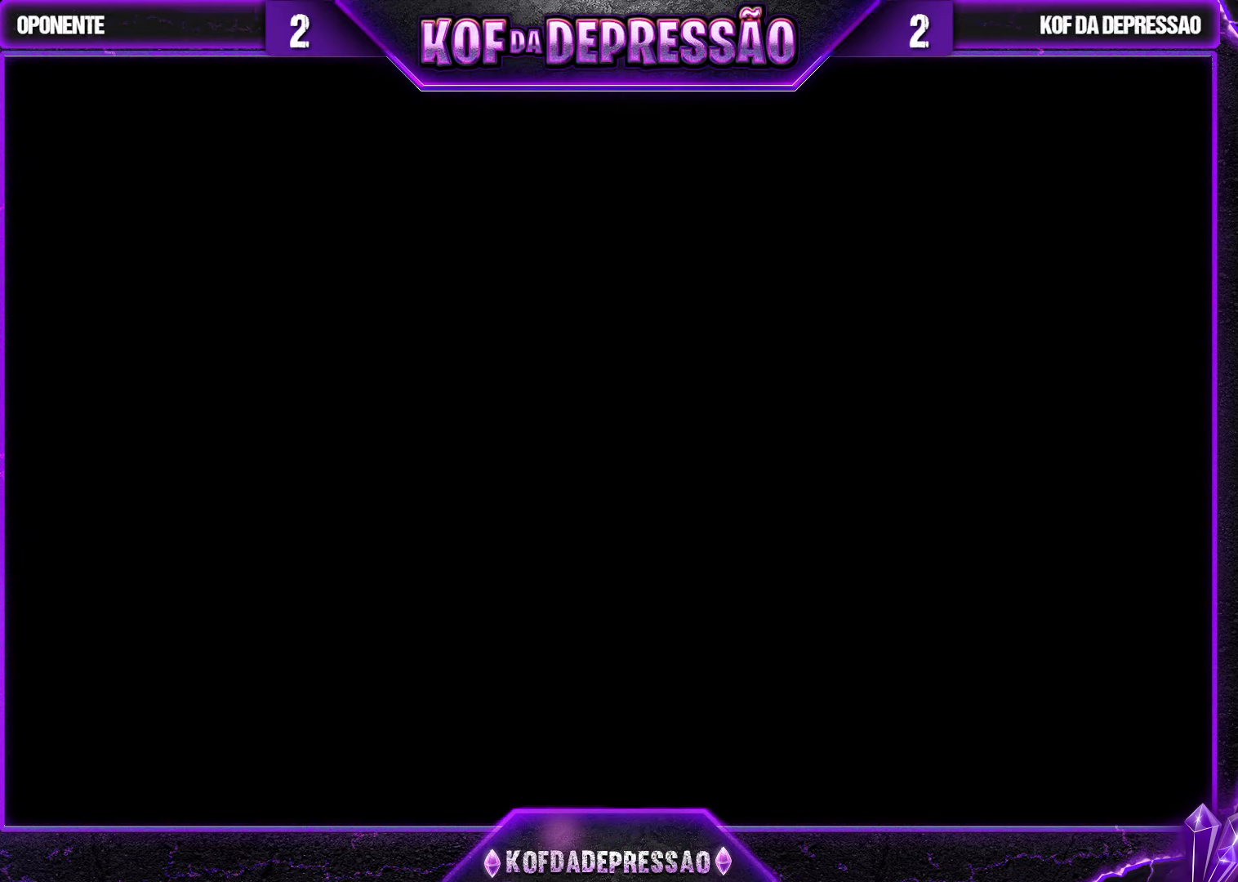
{"dt_ms": 500, "buttons": ["CROSS", "SQUARE"], "left_stick": "center", "events": [[50, "CROSS", "down"], [50, "SQUARE", "down"], [117, "SQUARE", "up"], [150, "CROSS", "up"], [250, "CROSS", "down"], [250, "SQUARE", "down"], [350, "CROSS", "up"], [350, "SQUARE", "up"], [450, "CROSS", "down"], [450, "SQUARE", "down"]]}
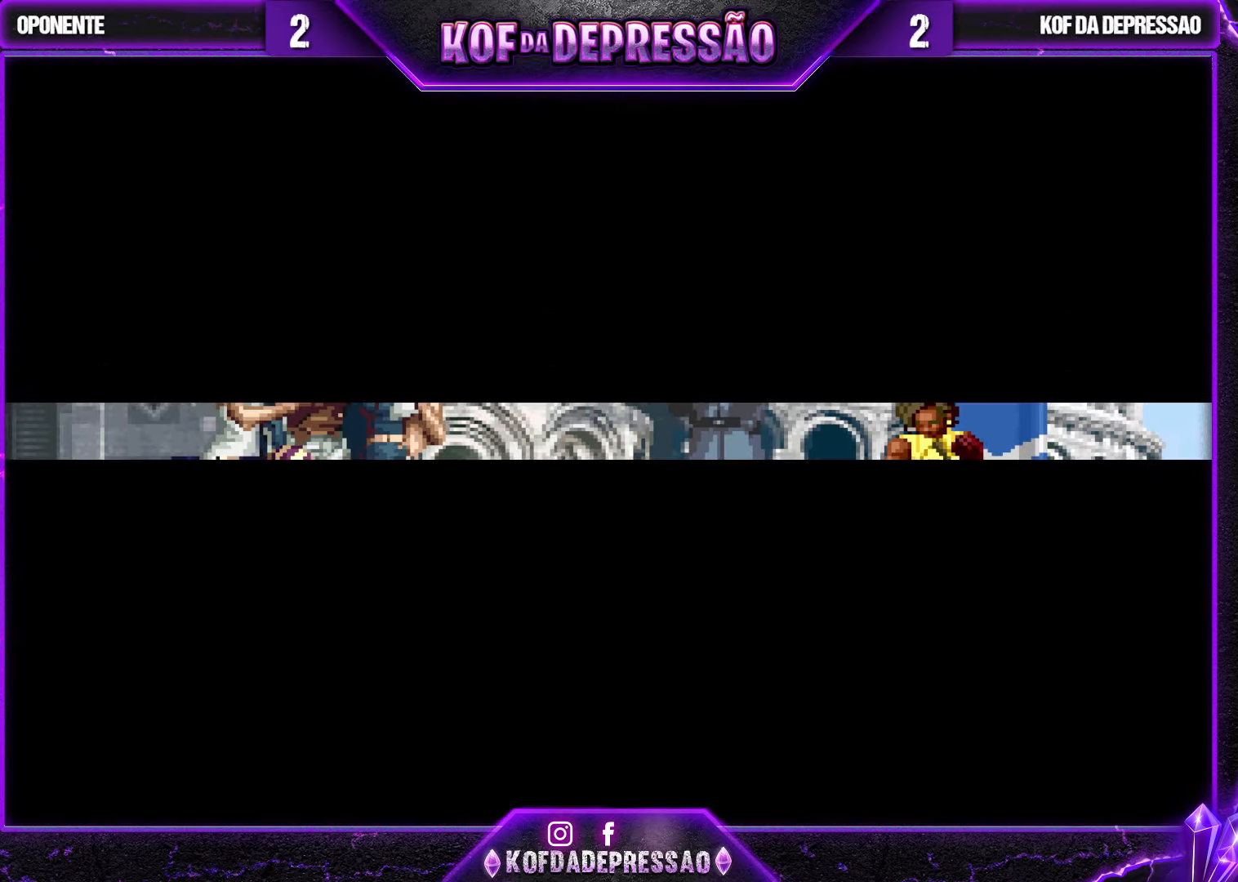
{"dt_ms": 500, "buttons": [], "left_stick": "center", "events": [[50, "CROSS", "up"], [50, "SQUARE", "up"]]}
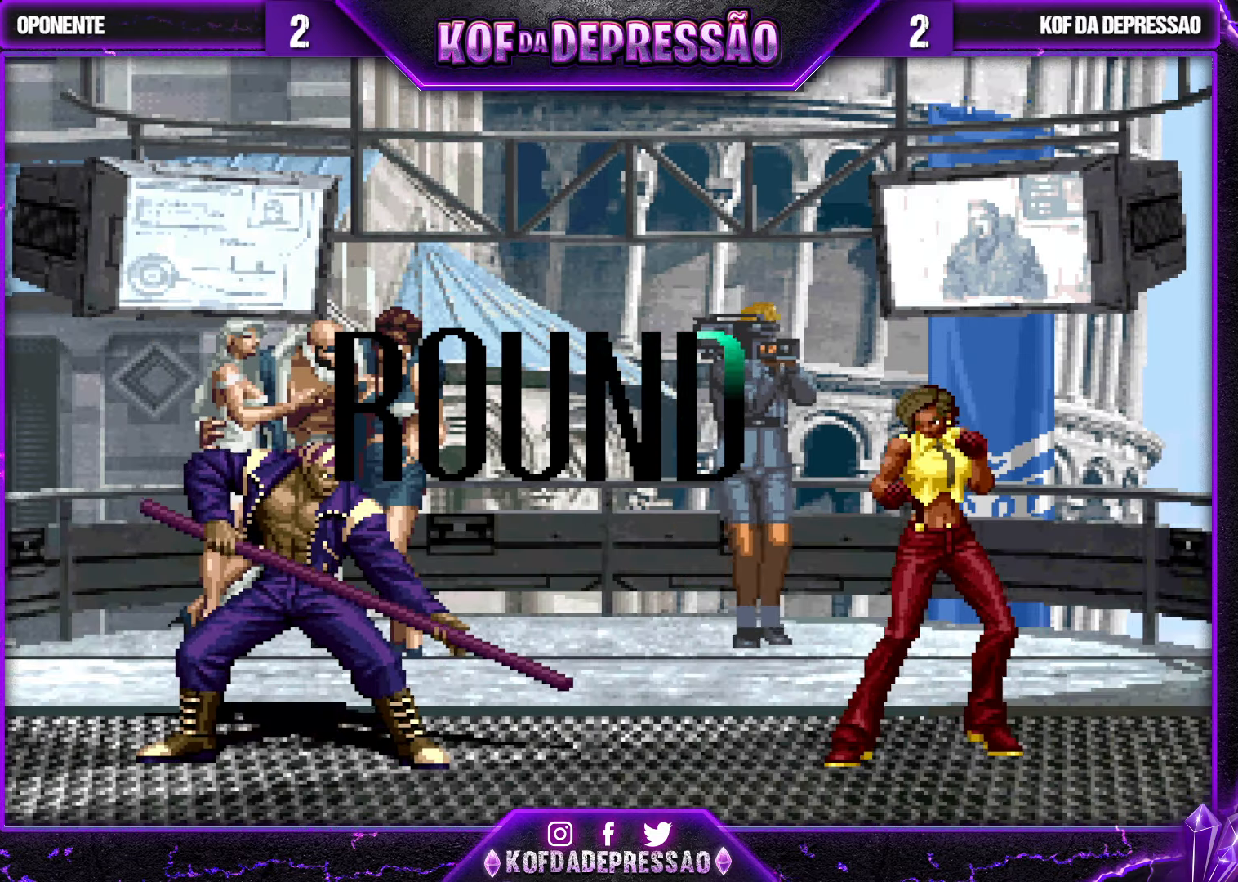
{"dt_ms": 500, "buttons": [], "left_stick": "center", "events": []}
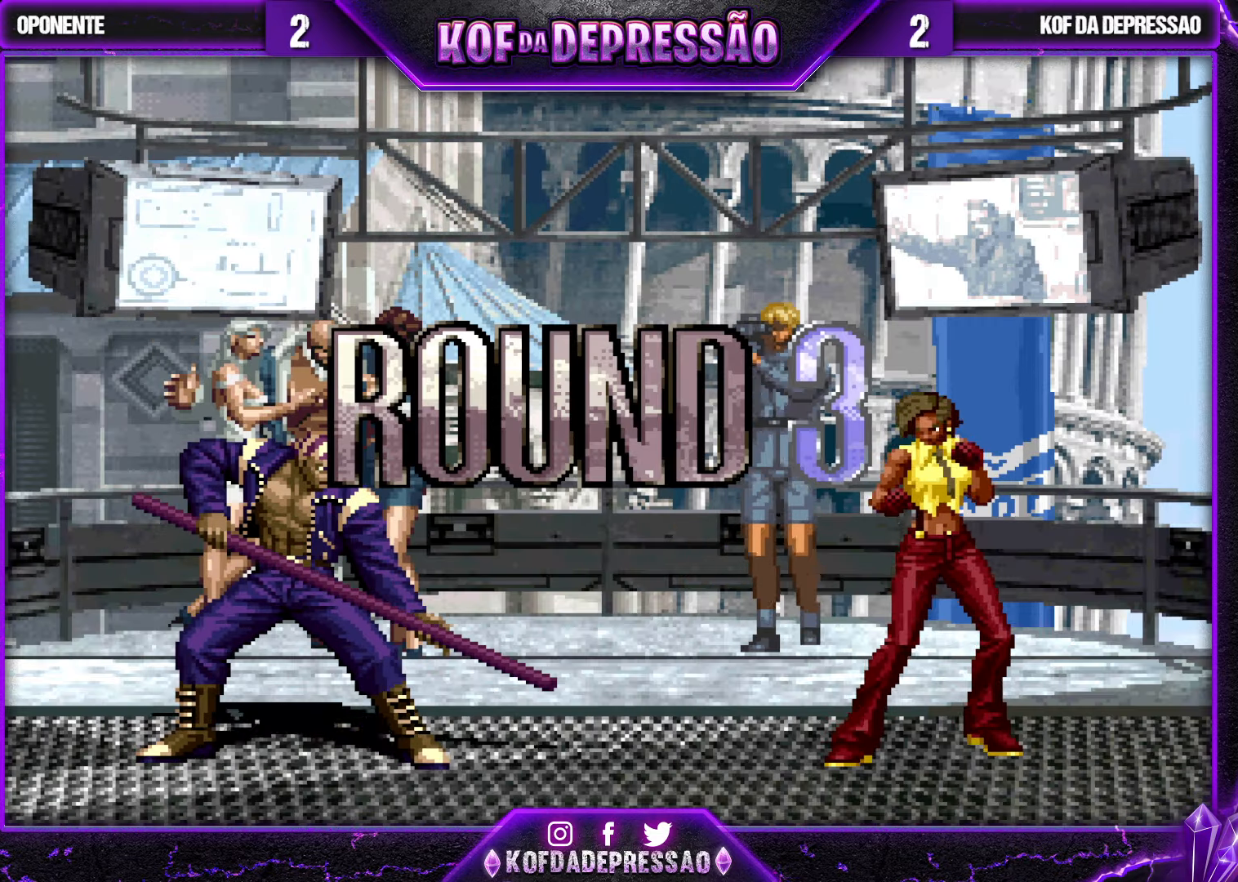
{"dt_ms": 500, "buttons": ["CROSS", "SQUARE", "TRIANGLE", "R1"], "left_stick": "down-right", "events": [[317, "R1", "down"], [317, "TRIANGLE", "down"], [334, "CIRCLE", "down"], [334, "CROSS", "down"], [334, "SQUARE", "down"], [350, "CIRCLE", "up"], [500, "left_stick", "down-right"]]}
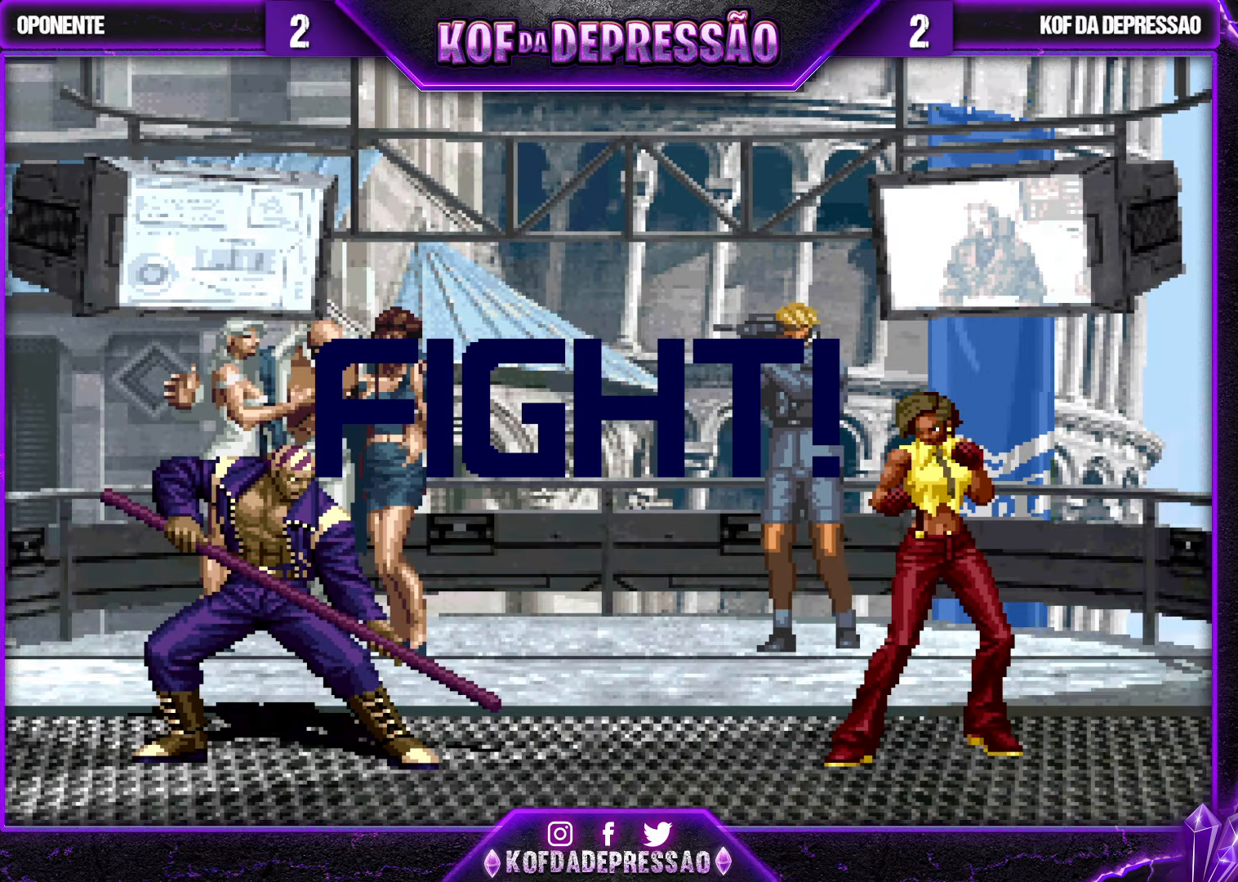
{"dt_ms": 500, "buttons": [], "left_stick": "down-right", "events": [[34, "CROSS", "up"], [50, "SQUARE", "up"], [84, "R1", "up"], [84, "TRIANGLE", "up"]]}
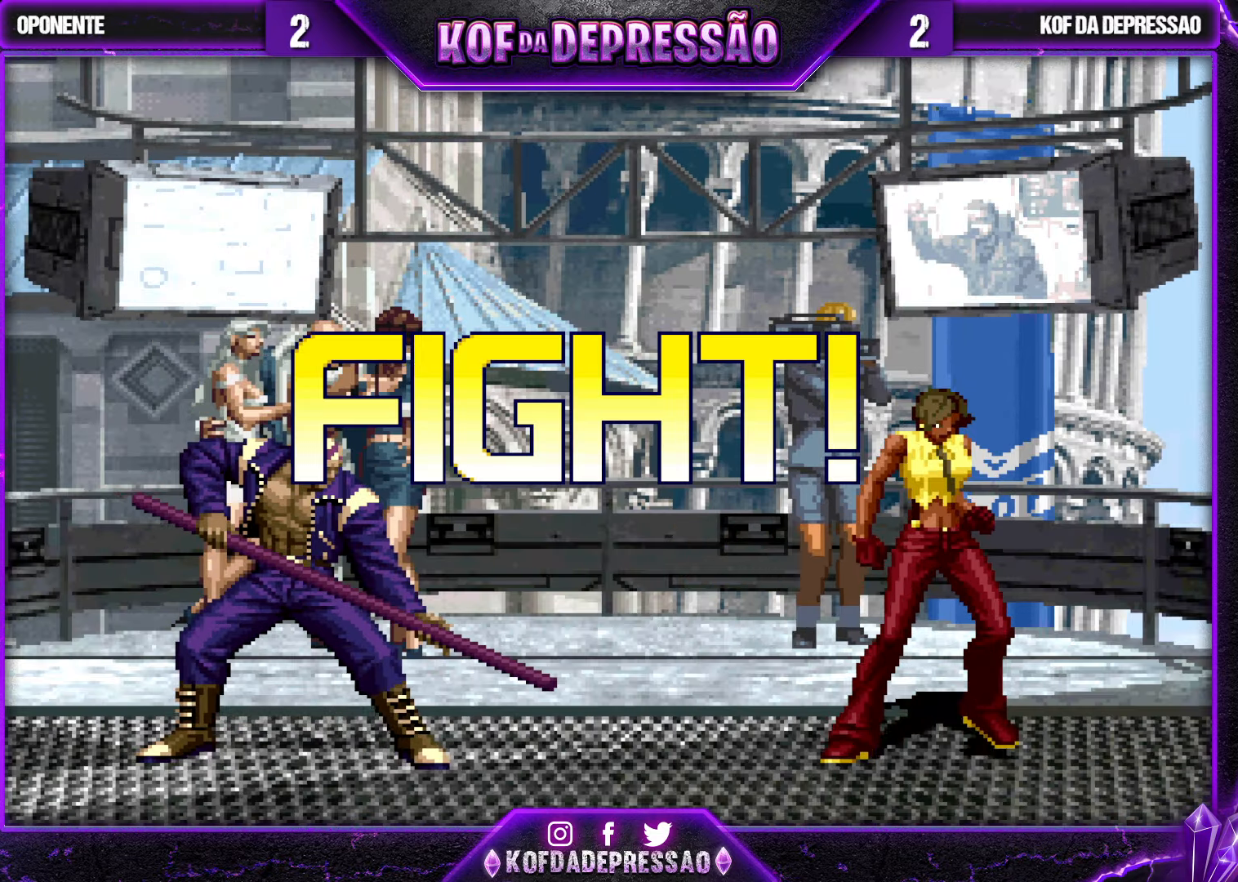
{"dt_ms": 500, "buttons": [], "left_stick": "down-right", "events": [[34, "R1", "down"], [67, "R1", "up"], [100, "R1", "down"], [150, "R1", "up"], [234, "R1", "down"], [234, "left_stick", "left"], [350, "R1", "up"], [384, "left_stick", "down-right"]]}
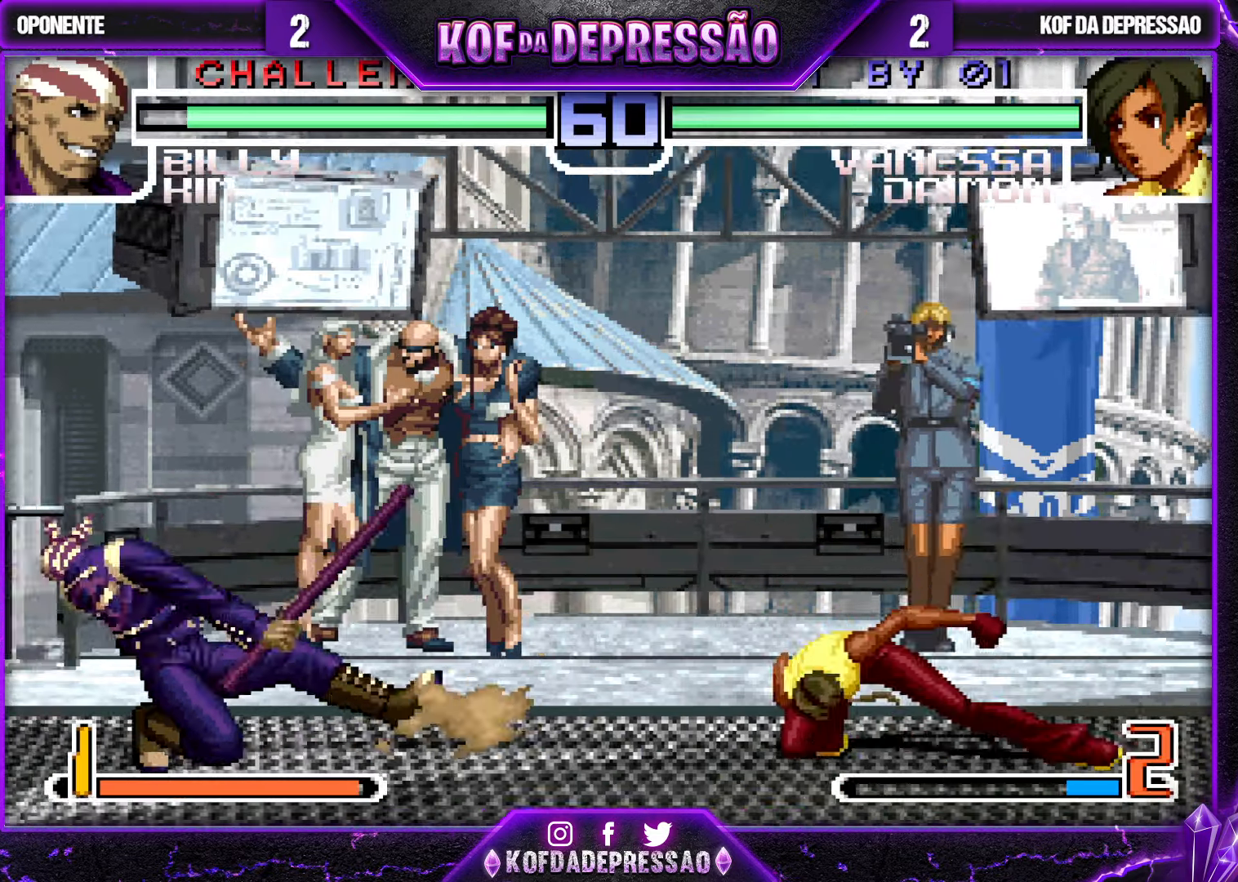
{"dt_ms": 500, "buttons": [], "left_stick": "down-right", "events": []}
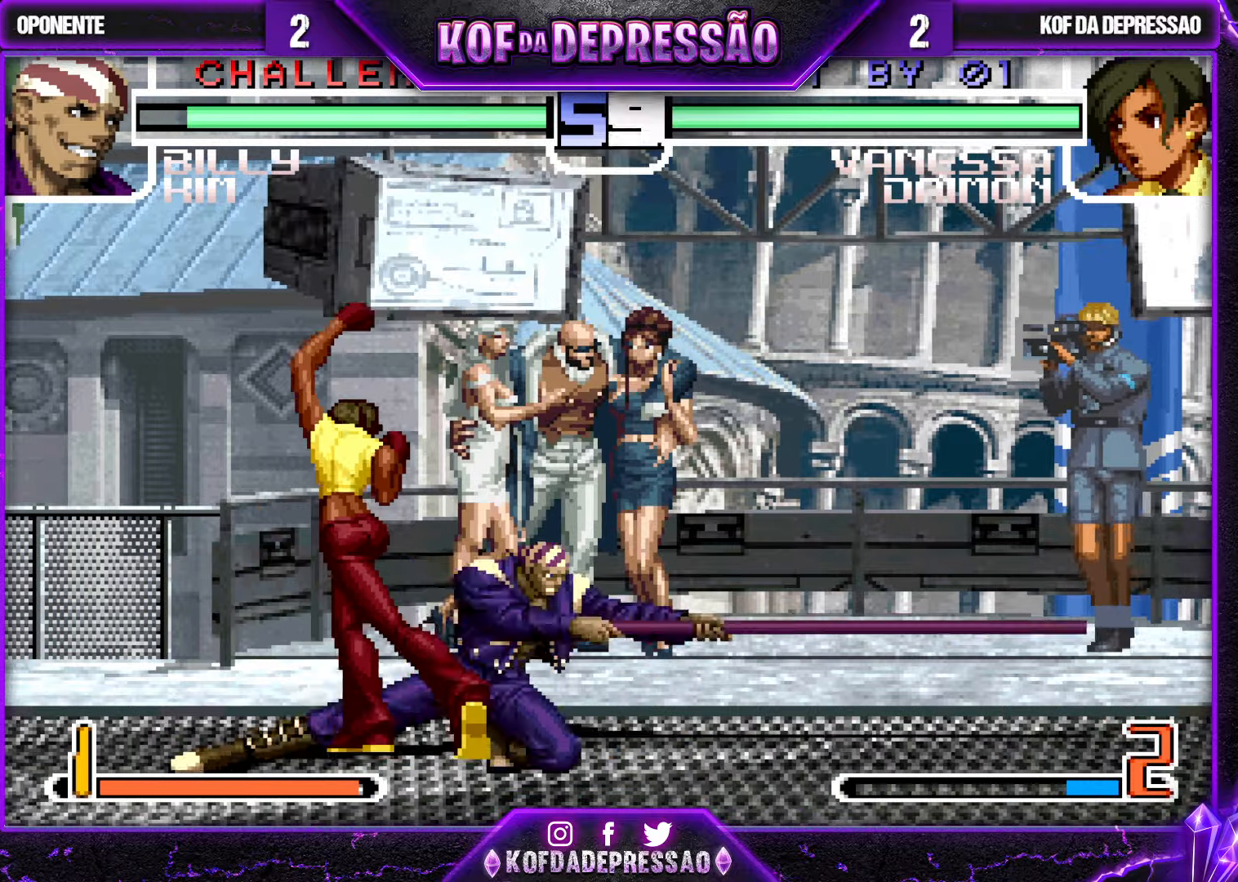
{"dt_ms": 1000, "buttons": [], "left_stick": "down-right"}
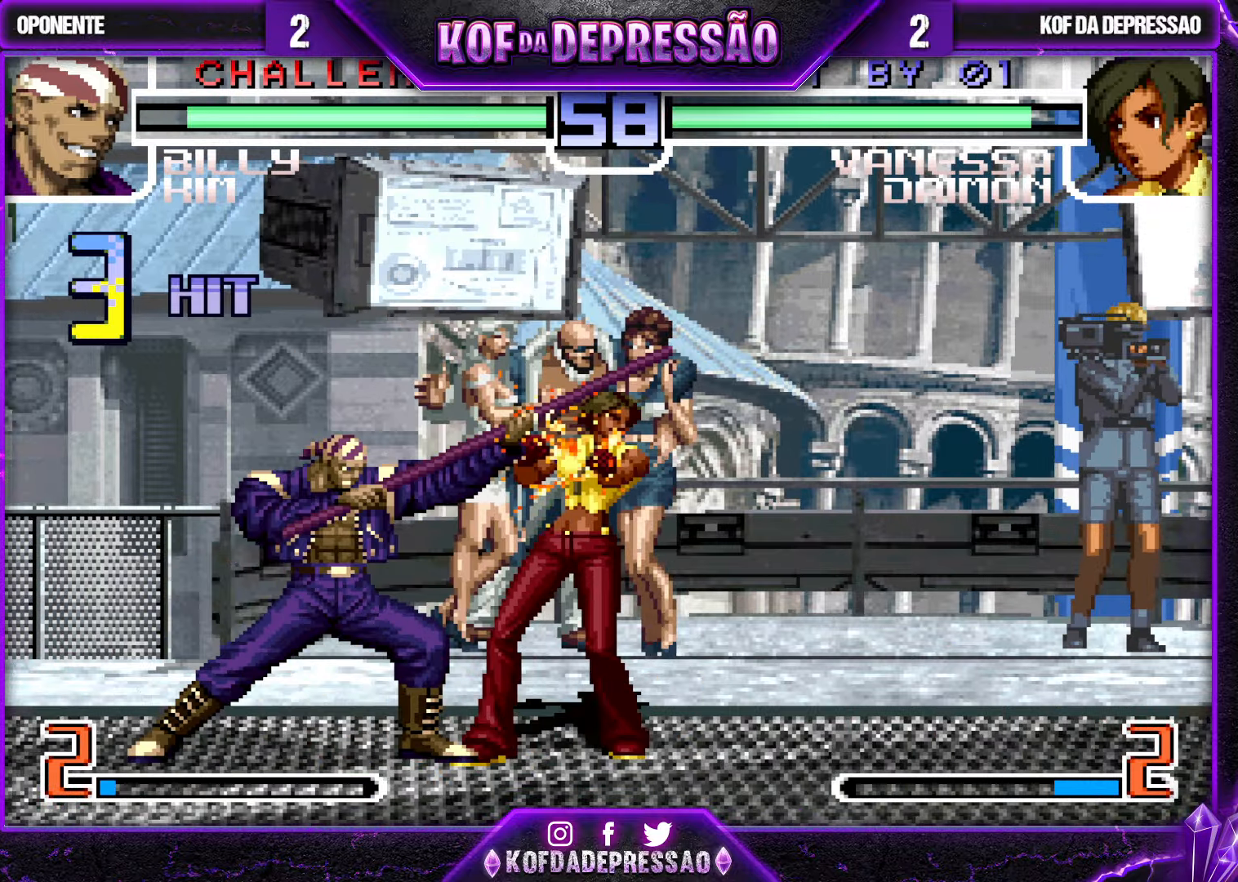
{"dt_ms": 500, "buttons": [], "left_stick": "down-right", "events": []}
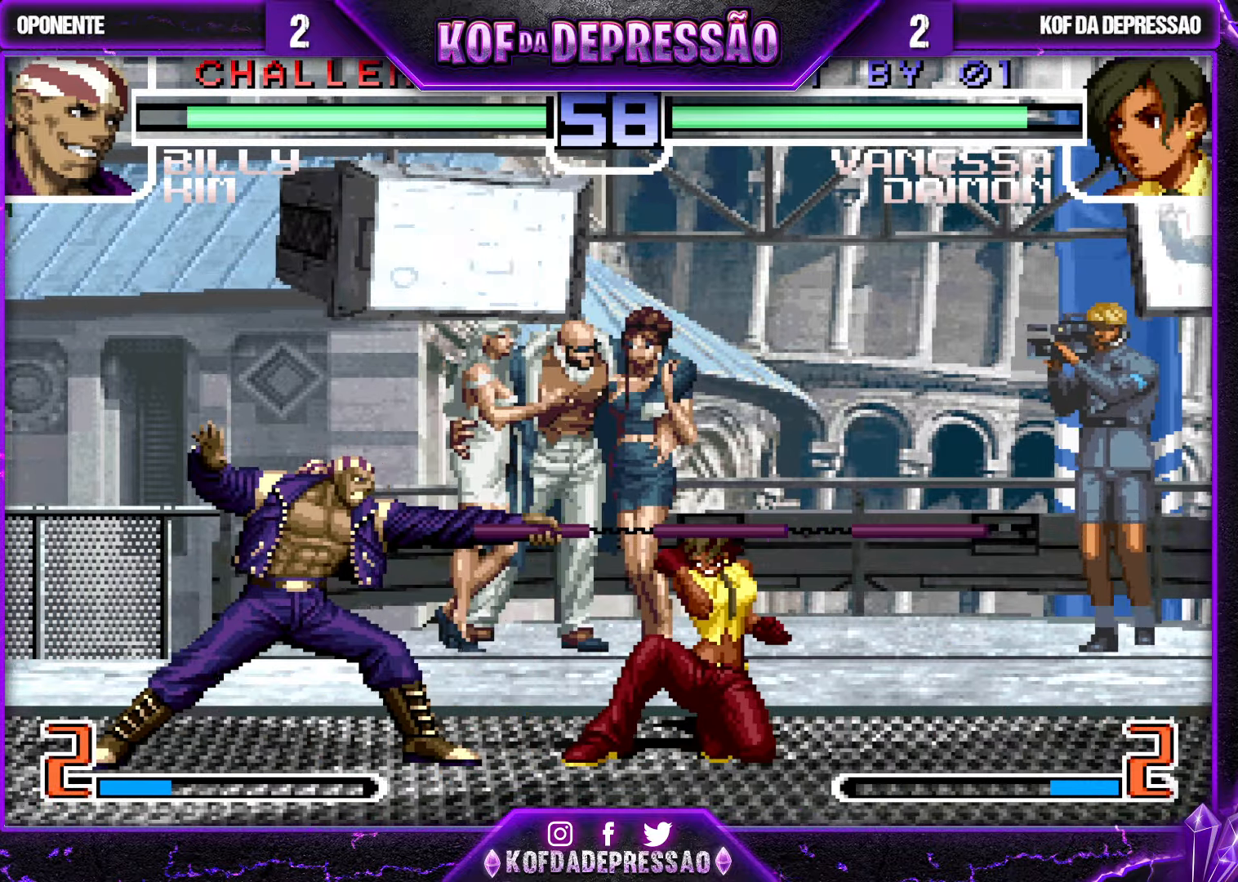
{"dt_ms": 500, "buttons": ["SQUARE"], "left_stick": "left", "events": [[500, "SQUARE", "down"], [500, "left_stick", "left"]]}
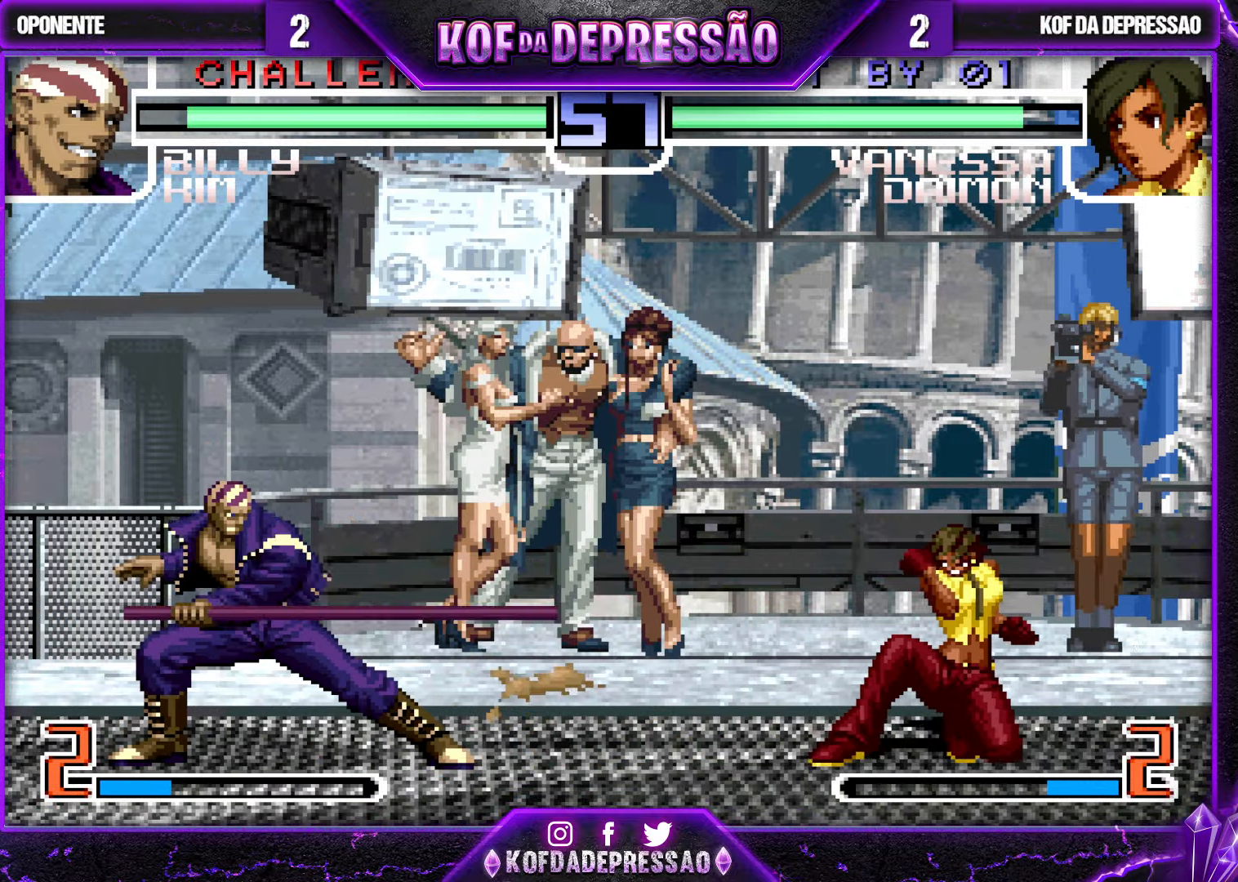
{"dt_ms": 500, "buttons": [], "left_stick": "center", "events": [[83, "SQUARE", "up"], [100, "left_stick", "center"]]}
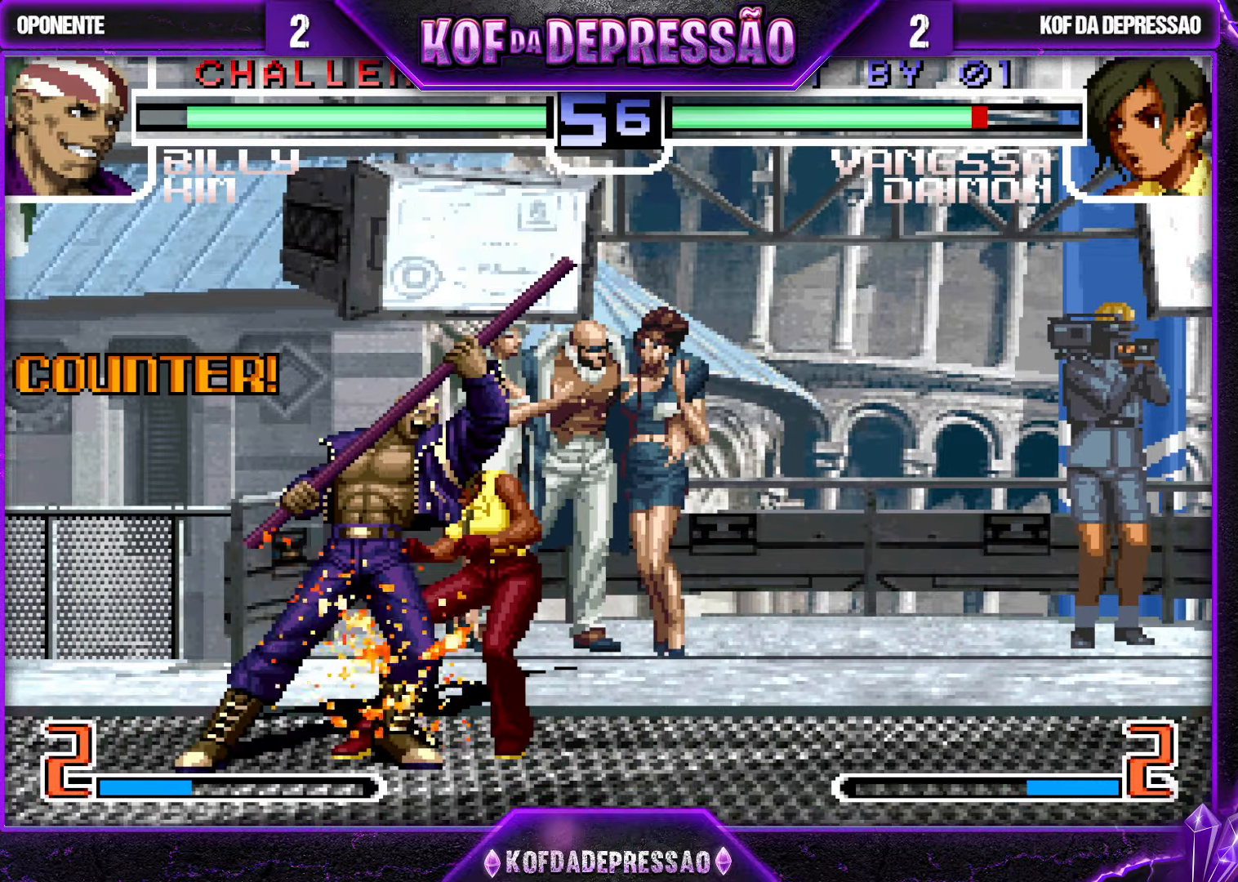
{"dt_ms": 500, "buttons": [], "left_stick": "down-right", "events": [[183, "left_stick", "down-right"]]}
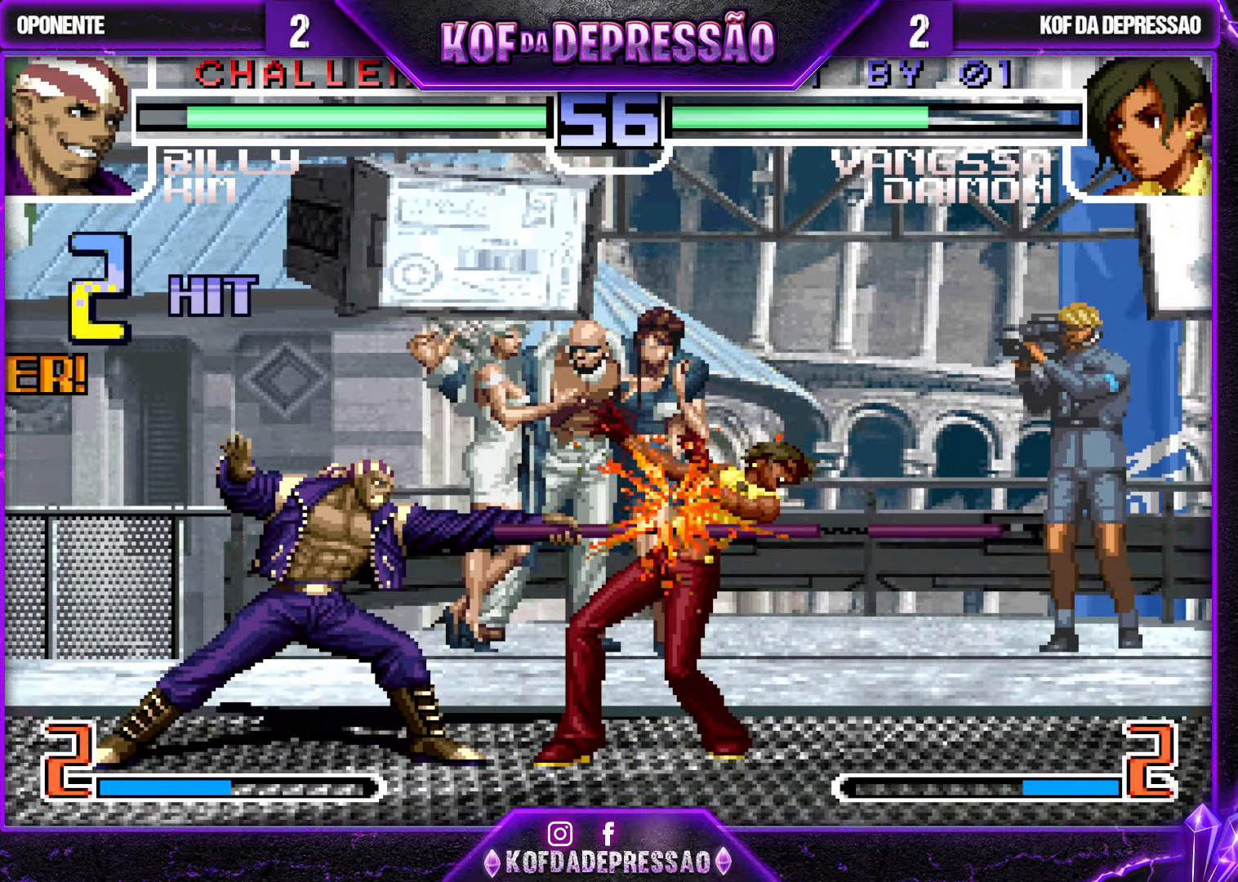
{"dt_ms": 500, "buttons": ["CROSS", "SQUARE", "TRIANGLE", "R1"], "left_stick": "down-right", "events": [[183, "CROSS", "down"], [183, "R1", "down"], [183, "SQUARE", "down"], [183, "TRIANGLE", "down"]]}
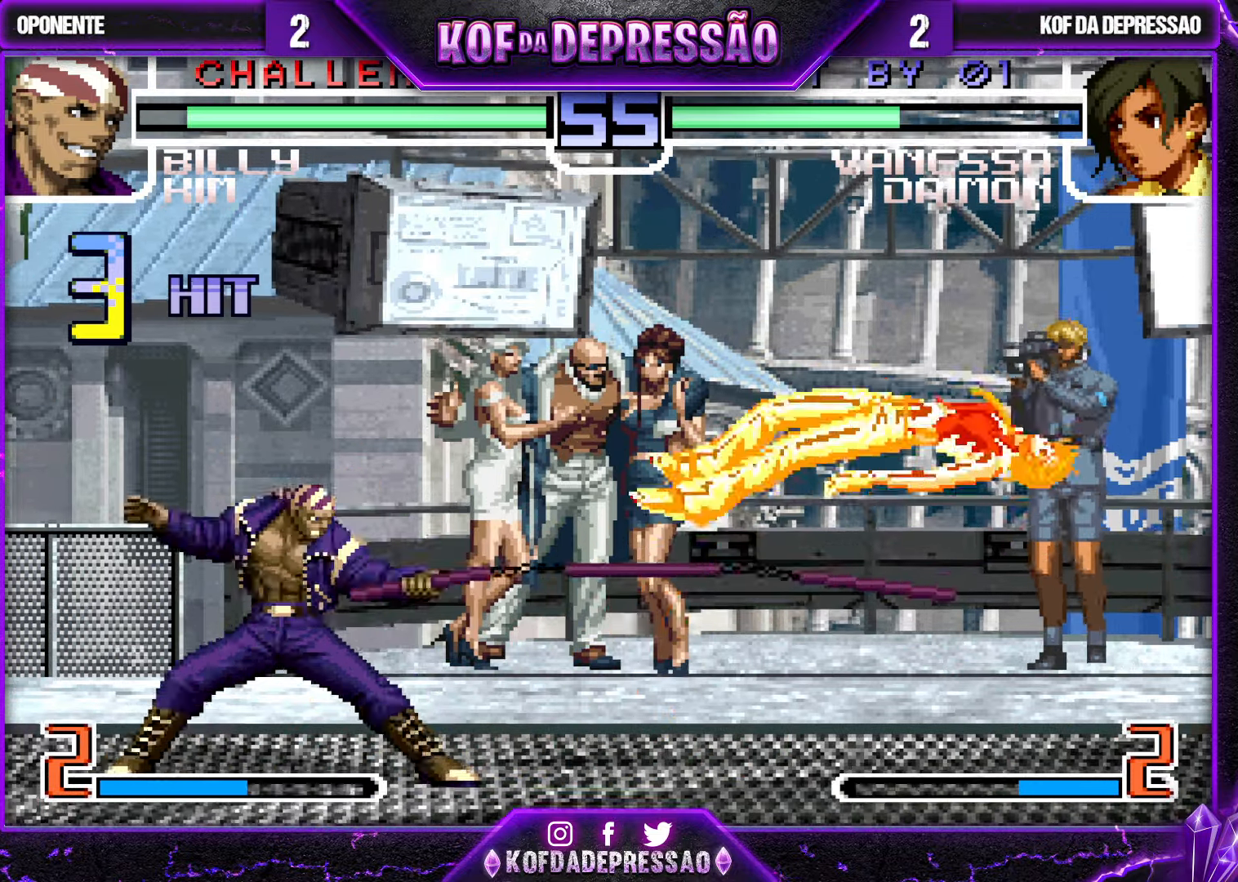
{"dt_ms": 500, "buttons": [], "left_stick": "down", "events": [[100, "CROSS", "up"], [100, "R1", "up"], [133, "SQUARE", "up"], [133, "TRIANGLE", "up"], [266, "SQUARE", "down"], [266, "TRIANGLE", "down"], [333, "TRIANGLE", "up"], [350, "SQUARE", "up"], [450, "left_stick", "center"], [500, "left_stick", "down"]]}
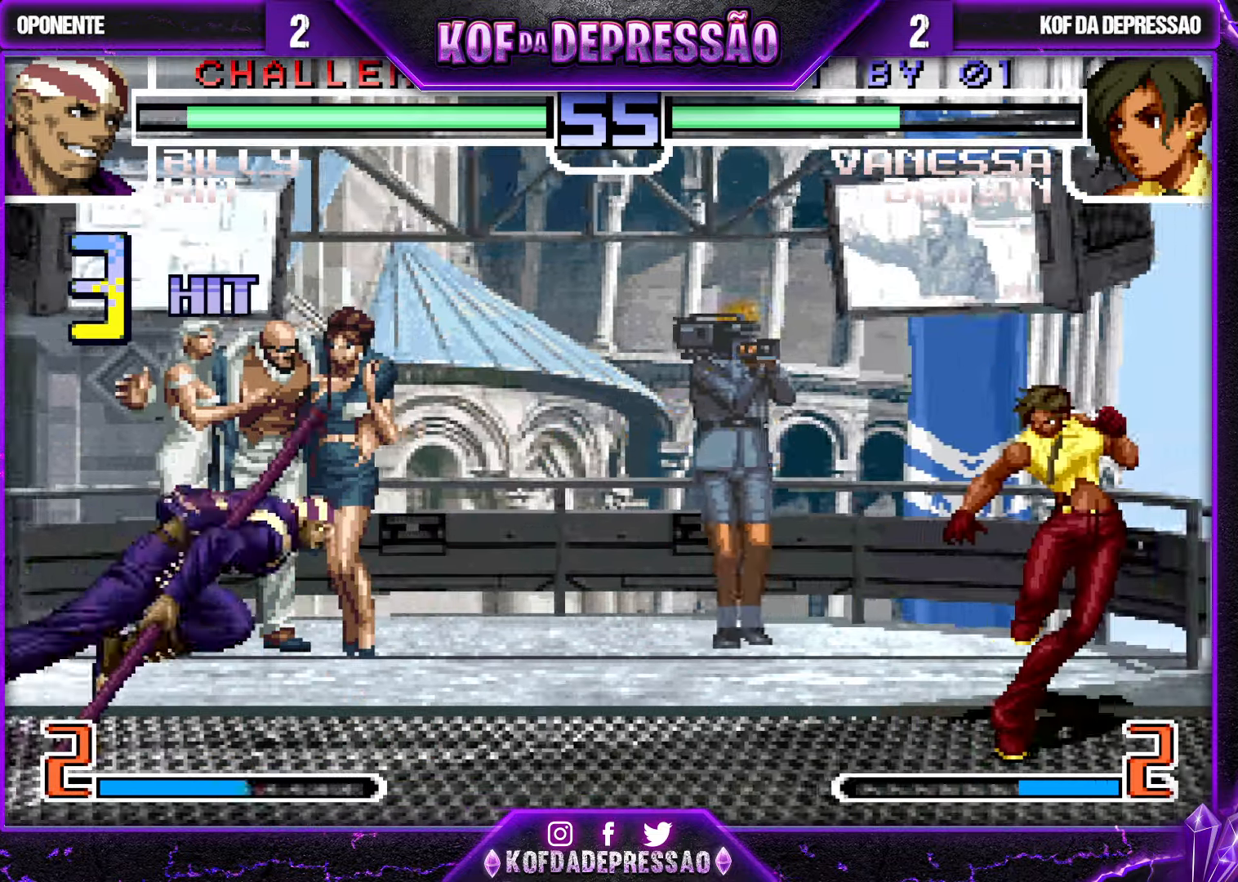
{"dt_ms": 500, "buttons": [], "left_stick": "down-right", "events": [[100, "left_stick", "right"], [133, "TRIANGLE", "down"], [233, "left_stick", "center"], [266, "TRIANGLE", "up"], [500, "left_stick", "down-right"]]}
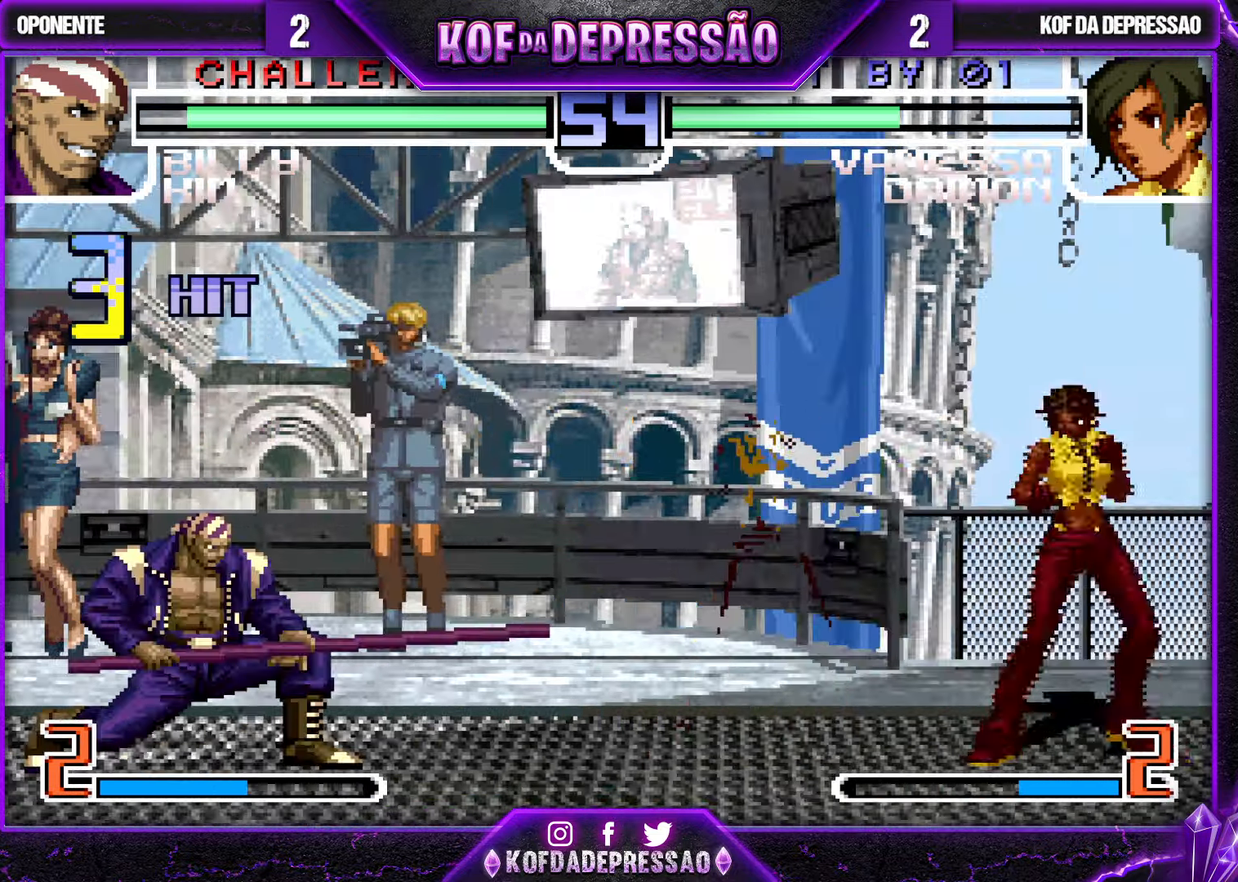
{"dt_ms": 500, "buttons": [], "left_stick": "center", "events": [[133, "left_stick", "center"], [317, "left_stick", "down"], [450, "left_stick", "center"]]}
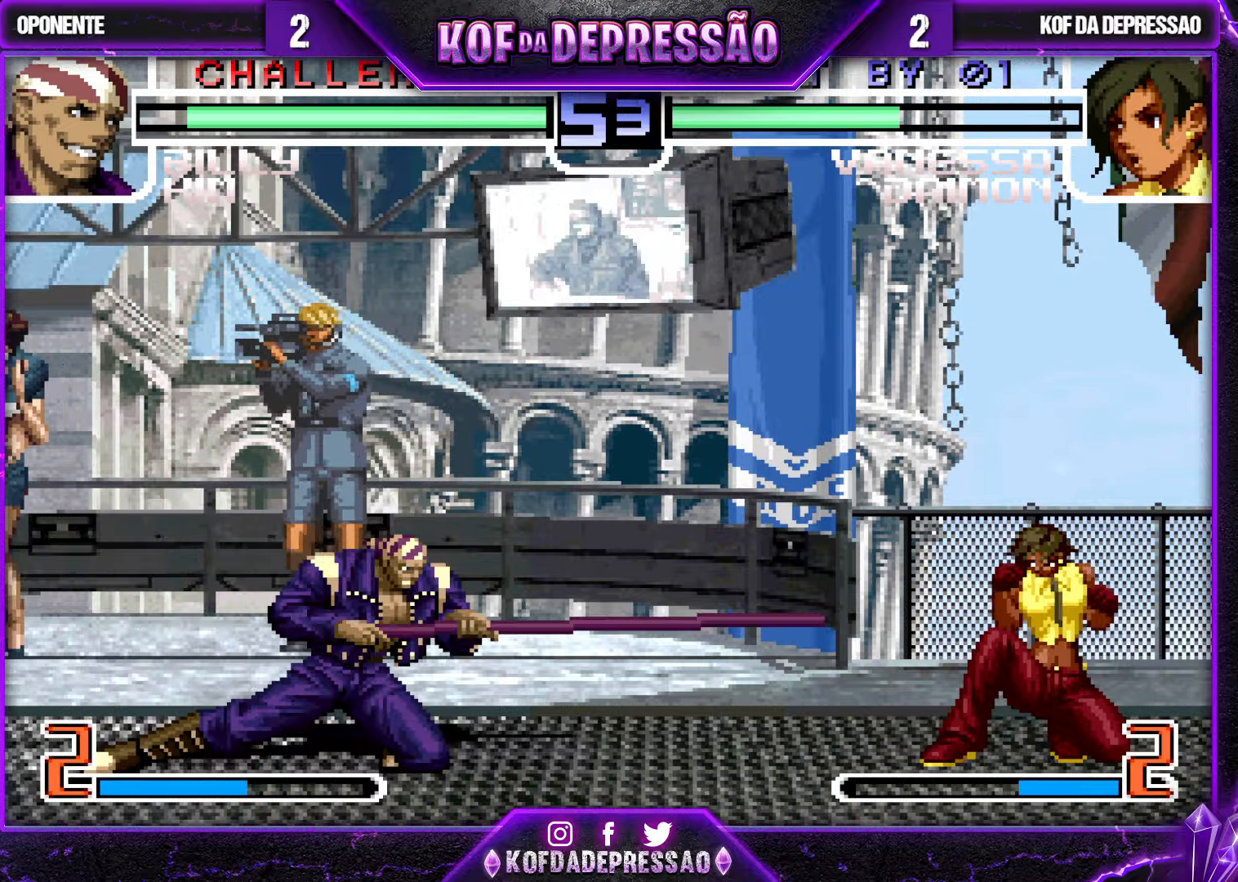
{"dt_ms": 500, "buttons": [], "left_stick": "center", "events": [[33, "left_stick", "down"], [117, "left_stick", "up-left"], [450, "left_stick", "center"]]}
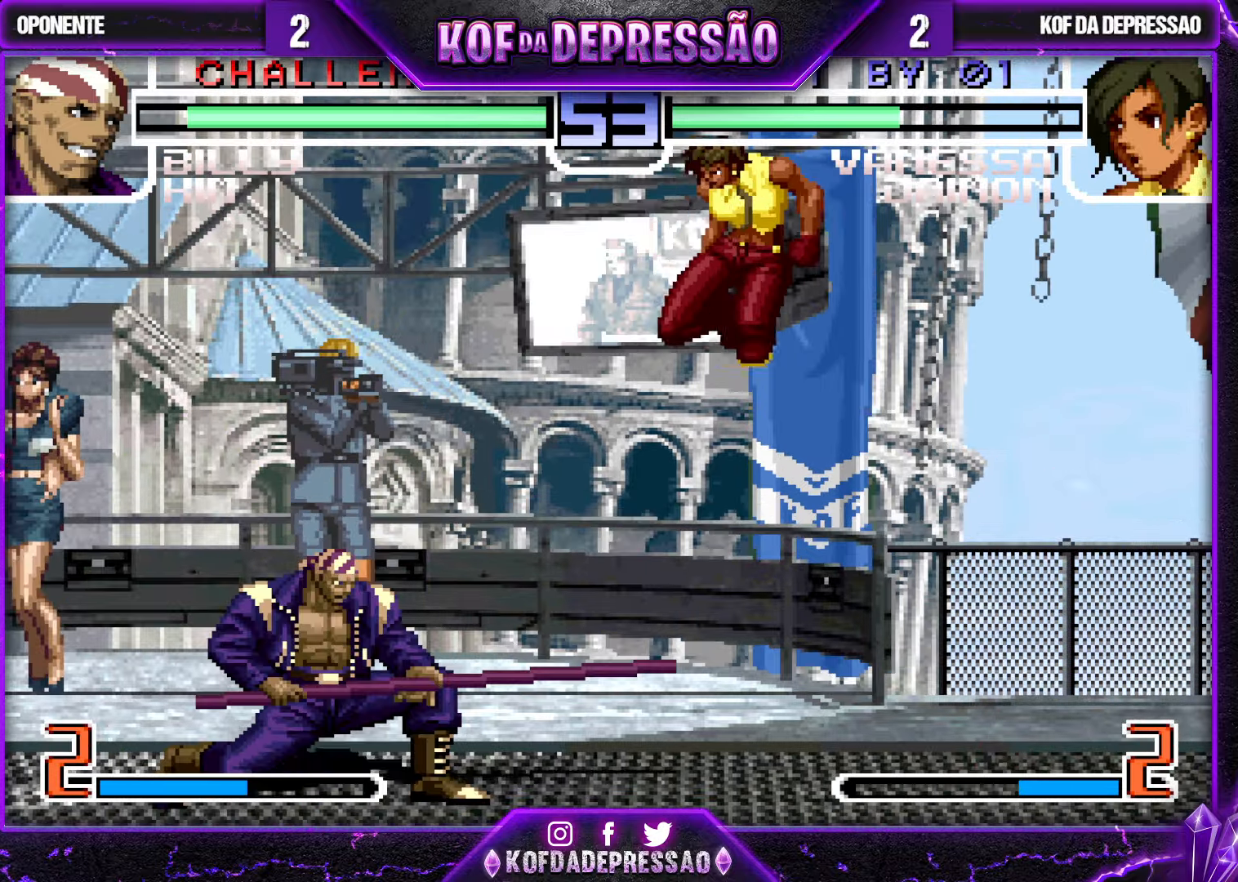
{"dt_ms": 500, "buttons": [], "left_stick": "left", "events": [[167, "SQUARE", "down"], [283, "SQUARE", "up"], [400, "left_stick", "left"]]}
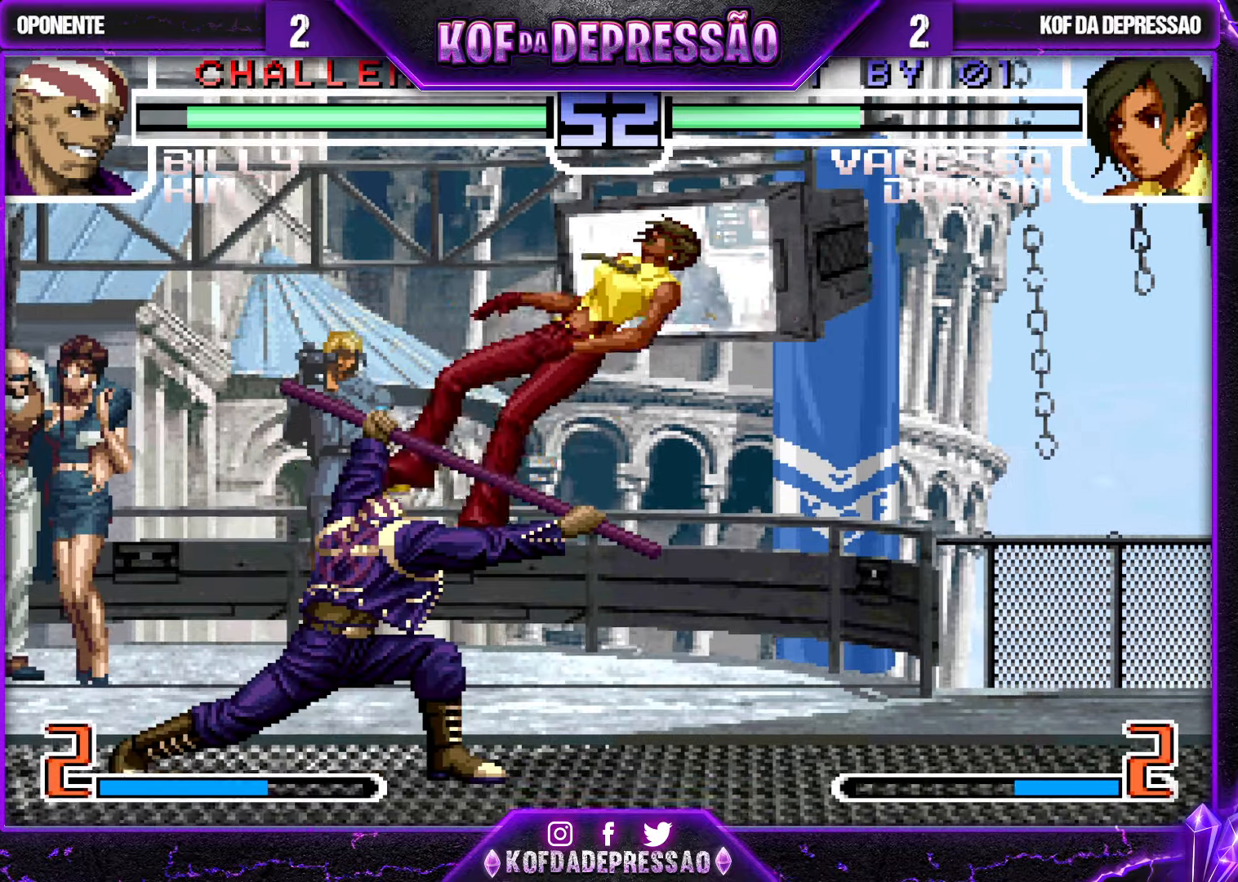
{"dt_ms": 500, "buttons": [], "left_stick": "up-left", "events": [[167, "left_stick", "center"], [367, "left_stick", "down"], [467, "left_stick", "up-left"]]}
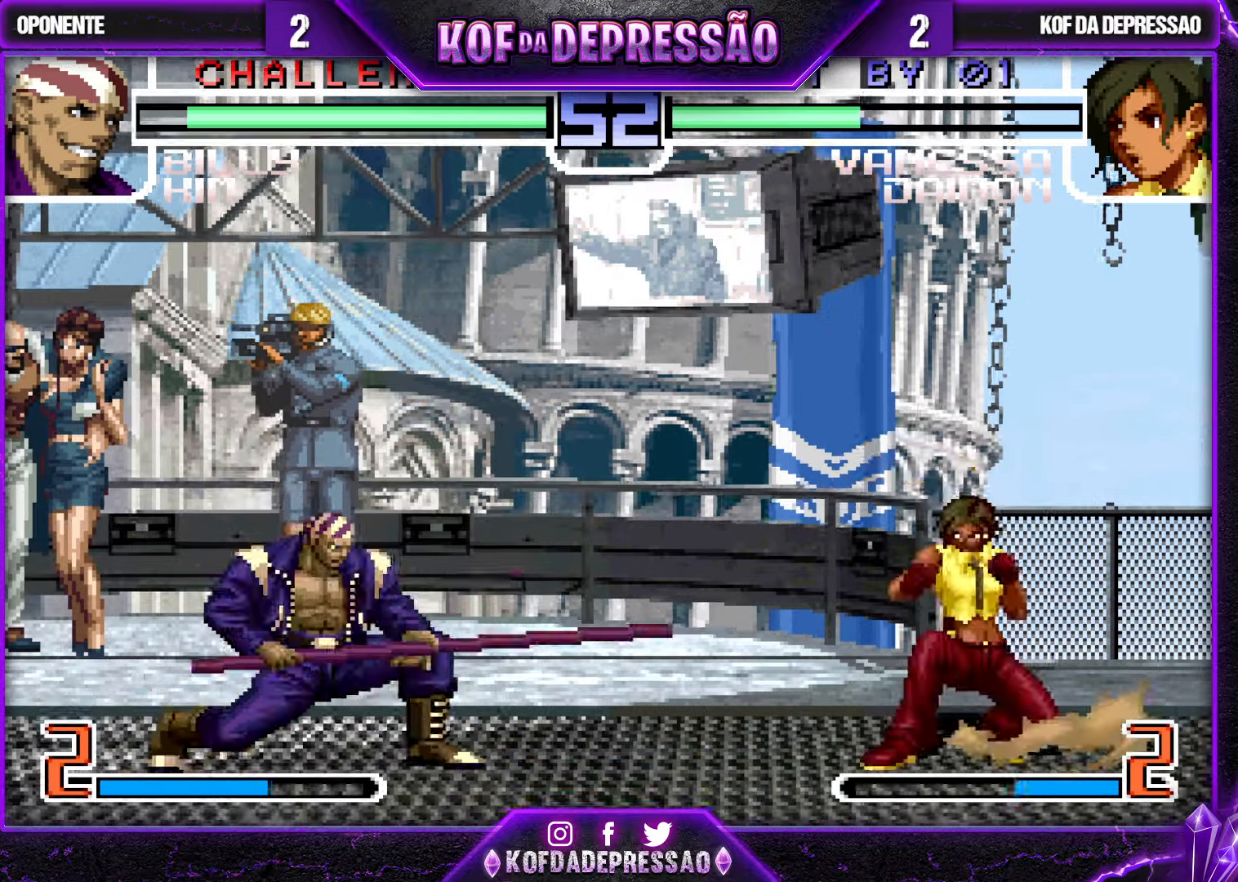
{"dt_ms": 500, "buttons": [], "left_stick": "down-right", "events": [[50, "R1", "down"], [67, "CROSS", "down"], [133, "R1", "up"], [150, "CROSS", "up"], [450, "left_stick", "center"], [500, "left_stick", "down-right"]]}
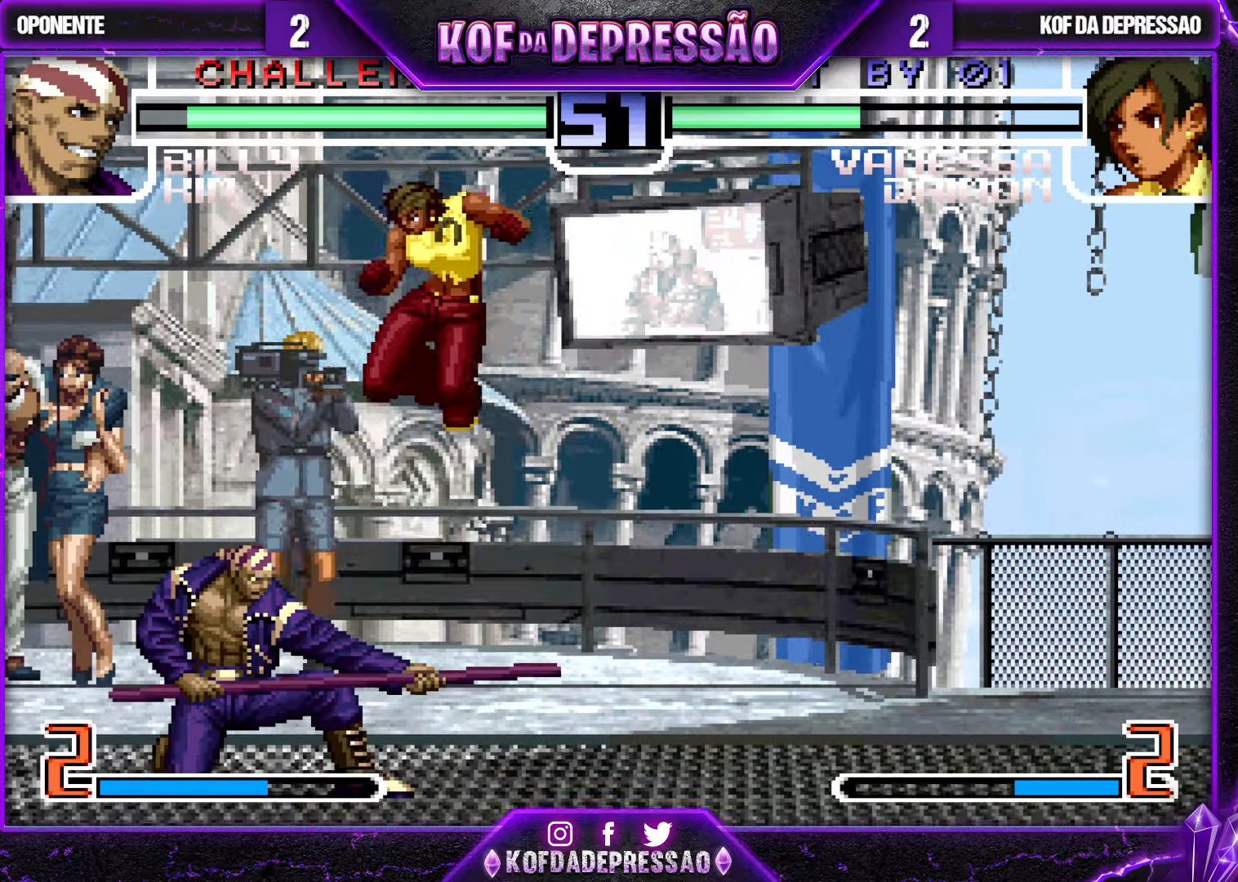
{"dt_ms": 500, "buttons": [], "left_stick": "center", "events": [[67, "left_stick", "down-left"], [133, "left_stick", "left"], [167, "TRIANGLE", "down"], [300, "TRIANGLE", "up"], [417, "left_stick", "center"]]}